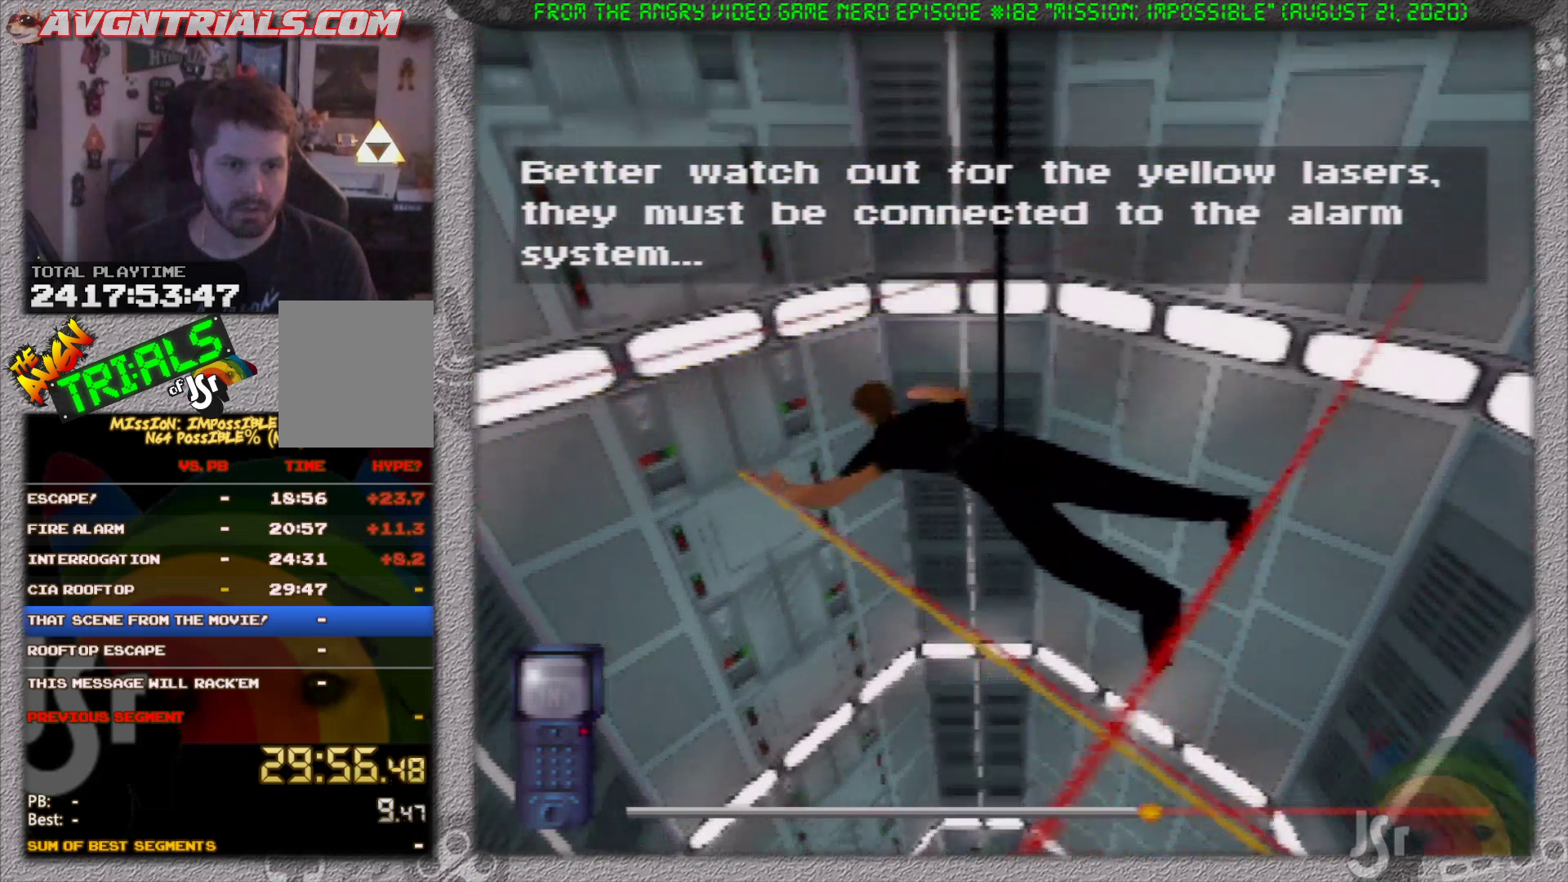
Gameplay with a controller (Nintendo layout); each line is a JSON object with the inputs held at the frame after it. "events" lists button and stick changes between this image and that frame as [ms after this image, input, new state], when the widget could be followed in between. Not read: L3 R3 Z.
{"buttons": [], "left_stick": "center", "events": []}
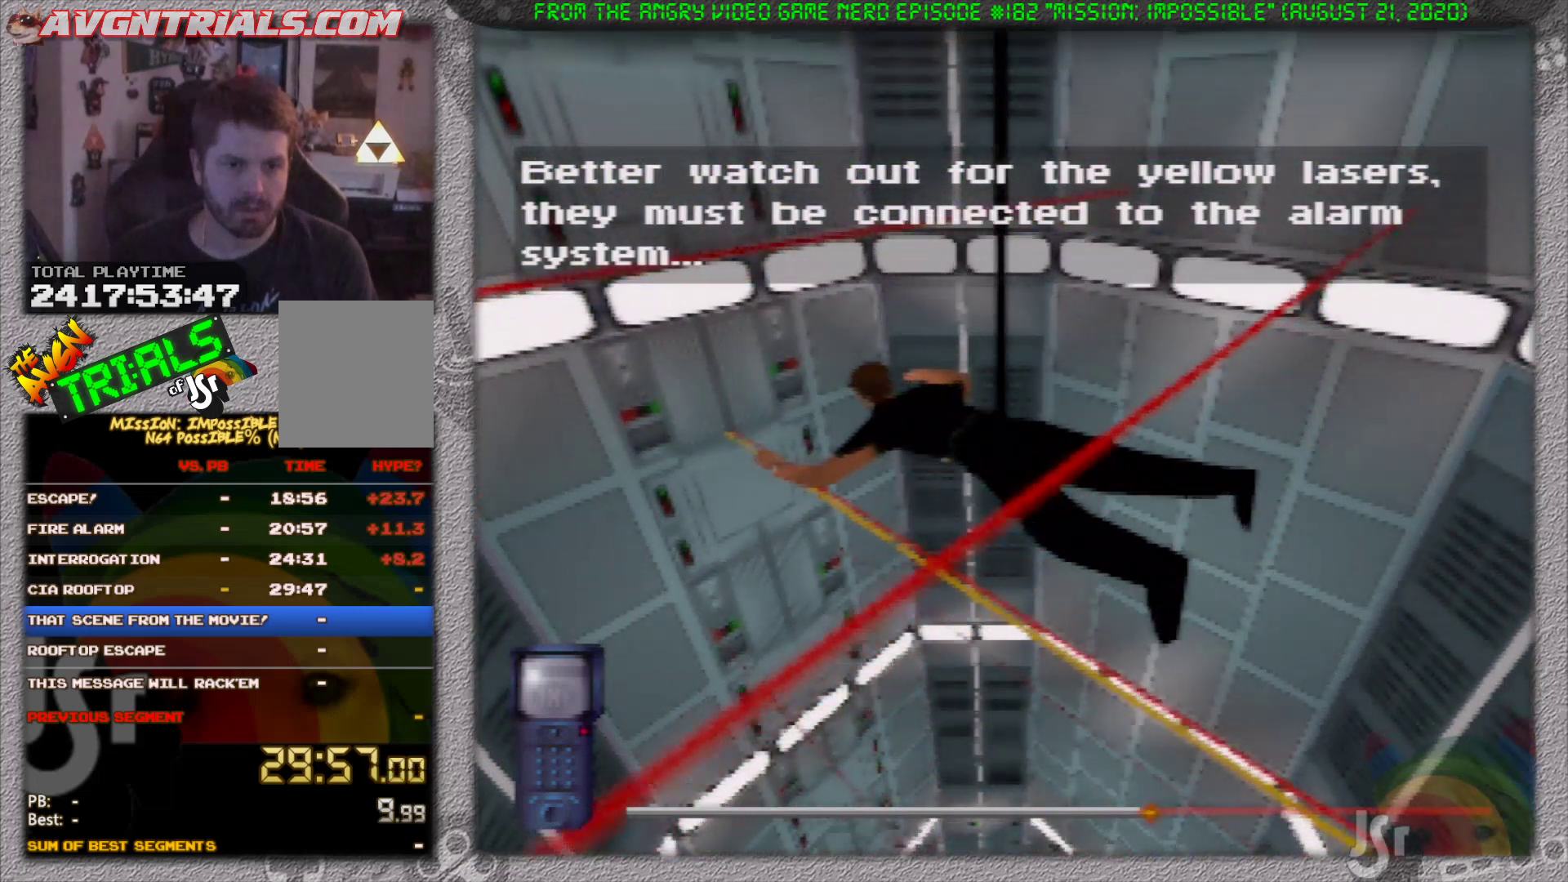
{"buttons": [], "left_stick": "center", "events": []}
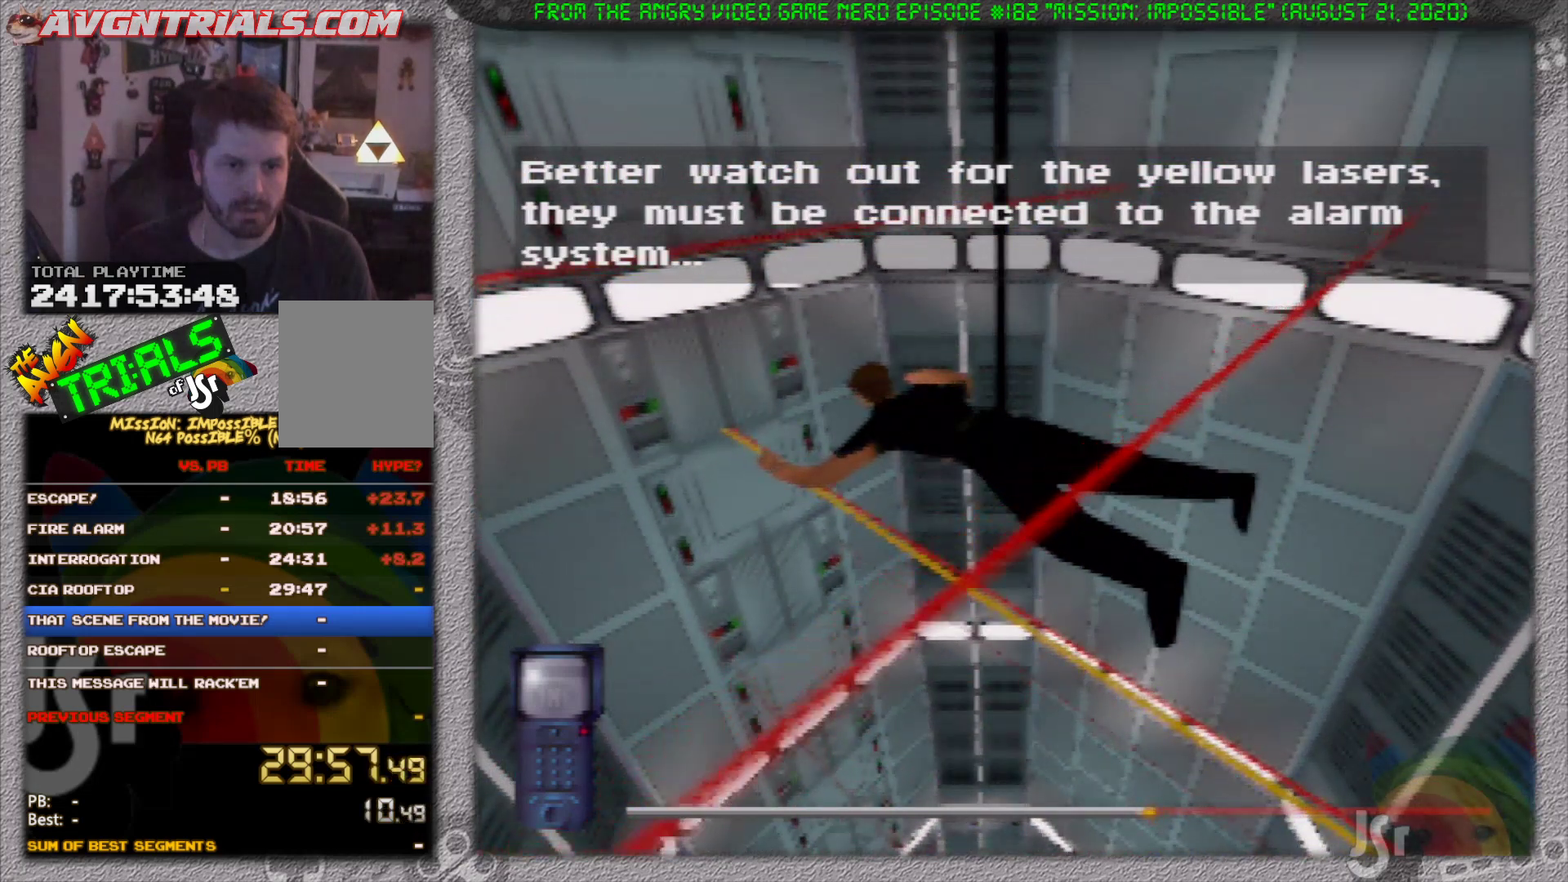
{"buttons": [], "left_stick": "center", "events": []}
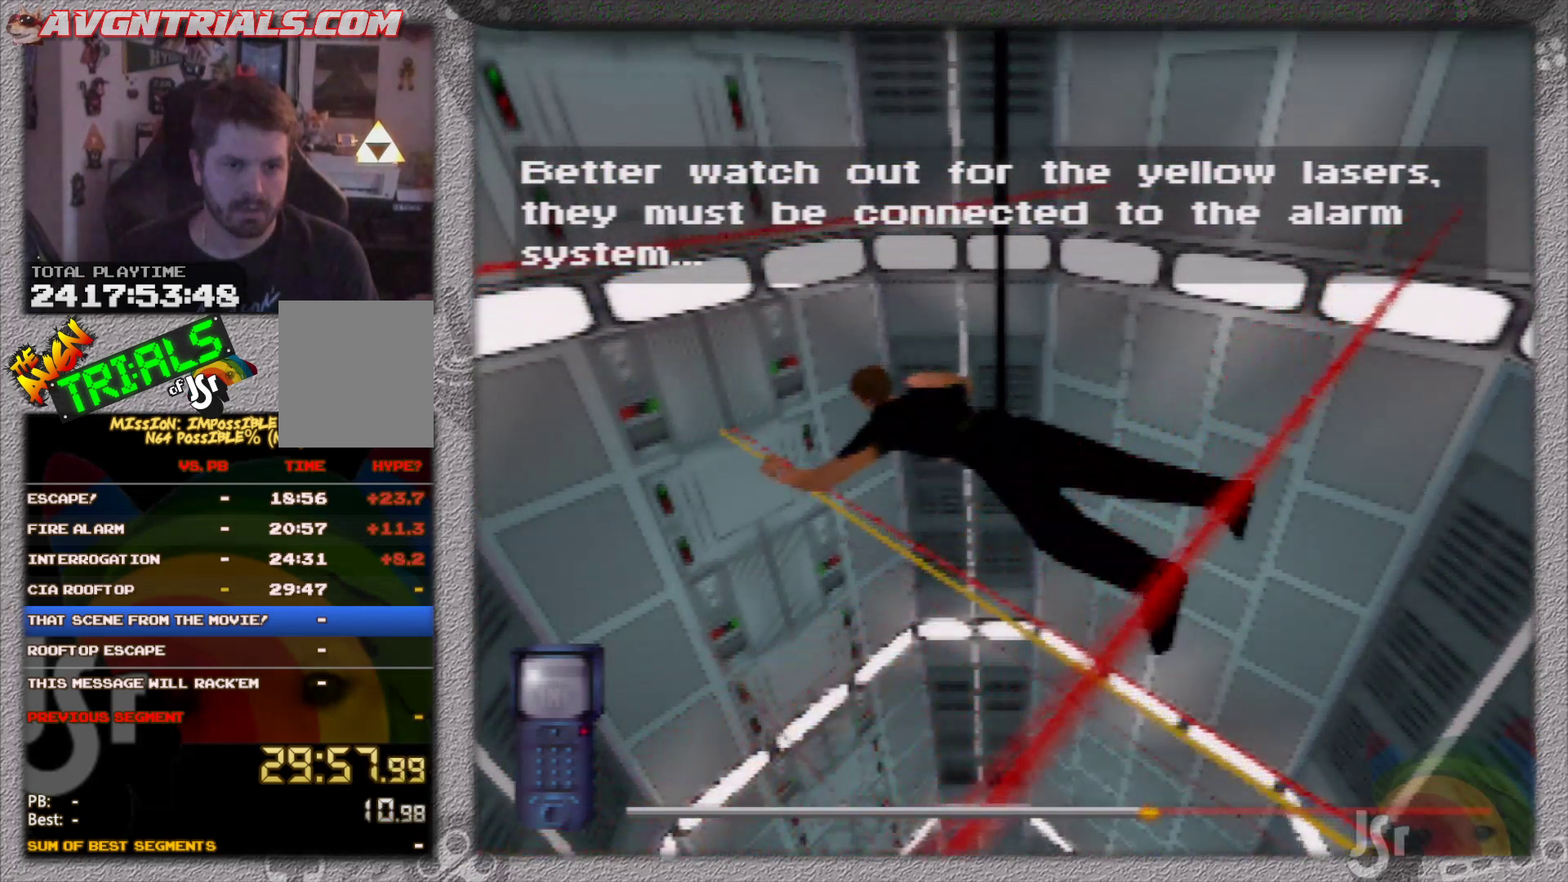
{"buttons": [], "left_stick": "center", "events": []}
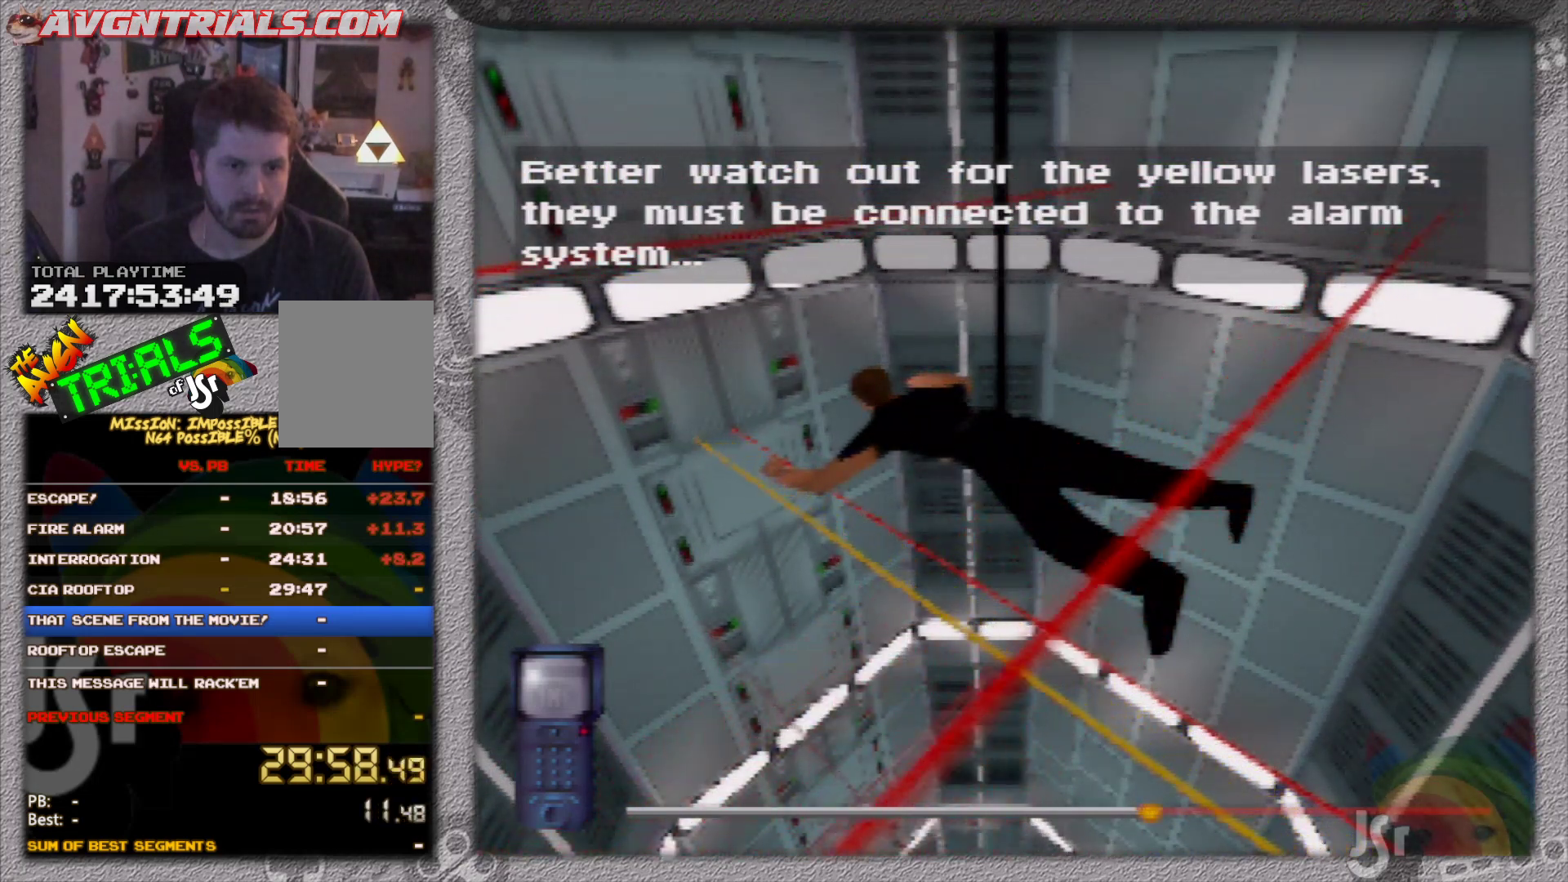
{"buttons": [], "left_stick": "center", "events": []}
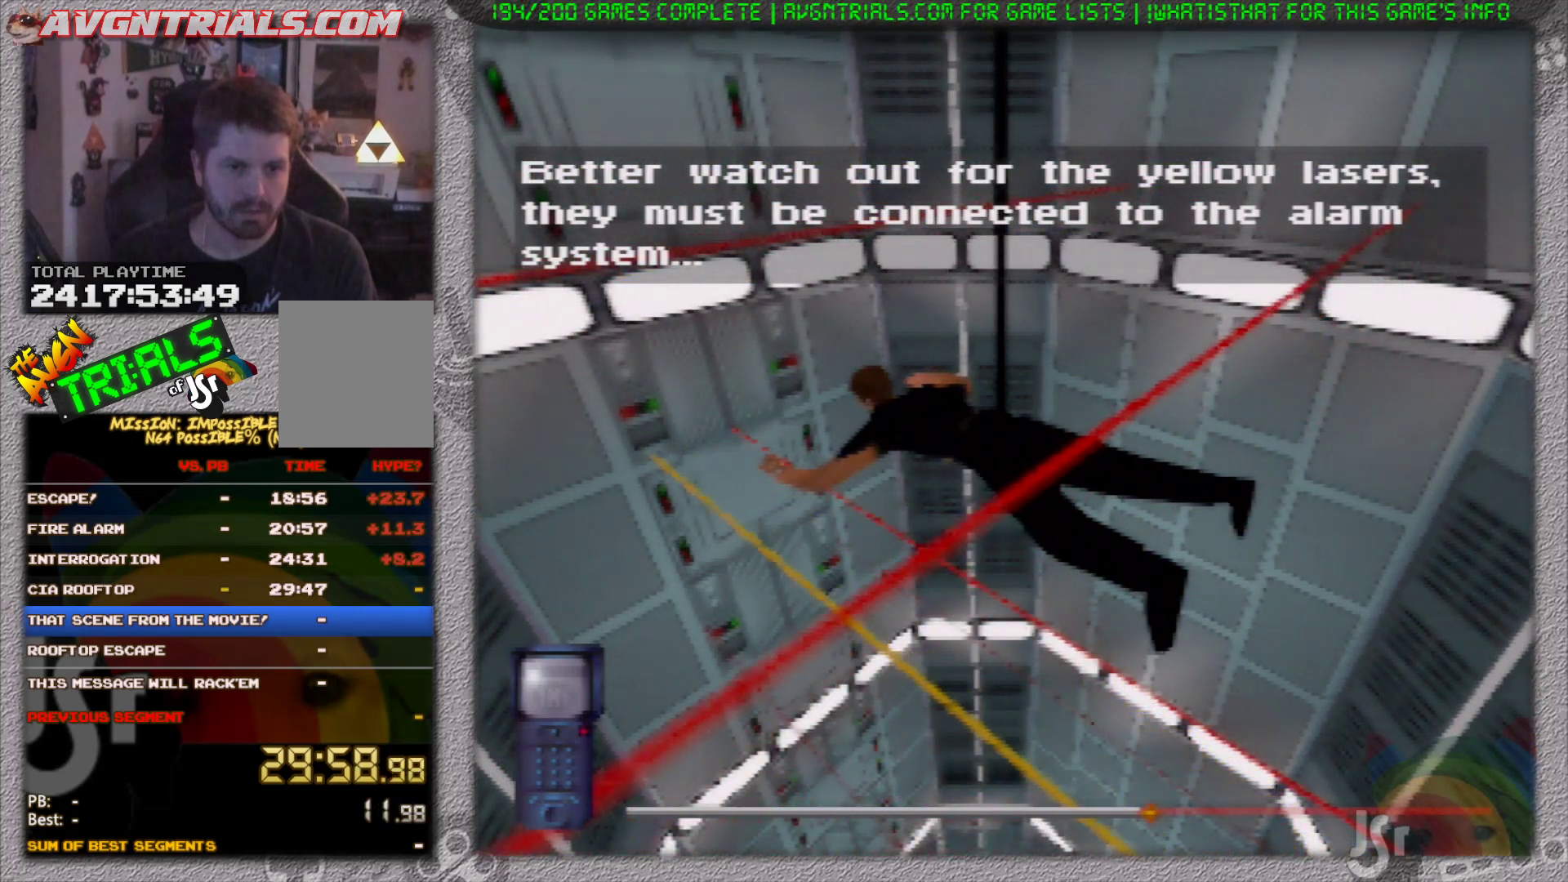
{"buttons": ["A"], "left_stick": "center", "events": [[83, "A", "down"]]}
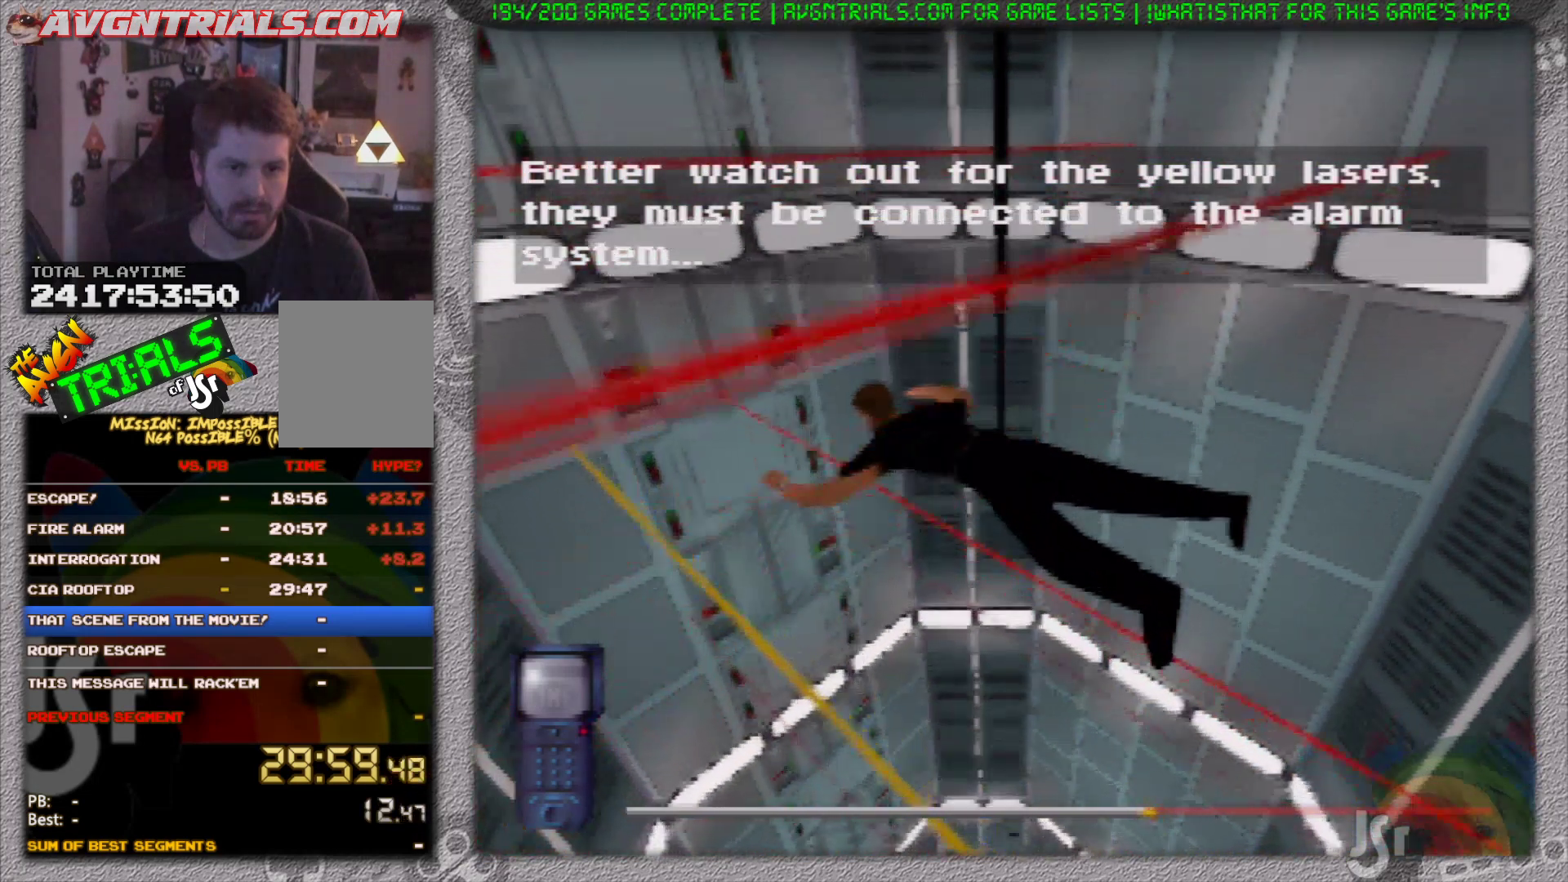
{"buttons": ["A"], "left_stick": "right", "events": [[467, "left_stick", "right"]]}
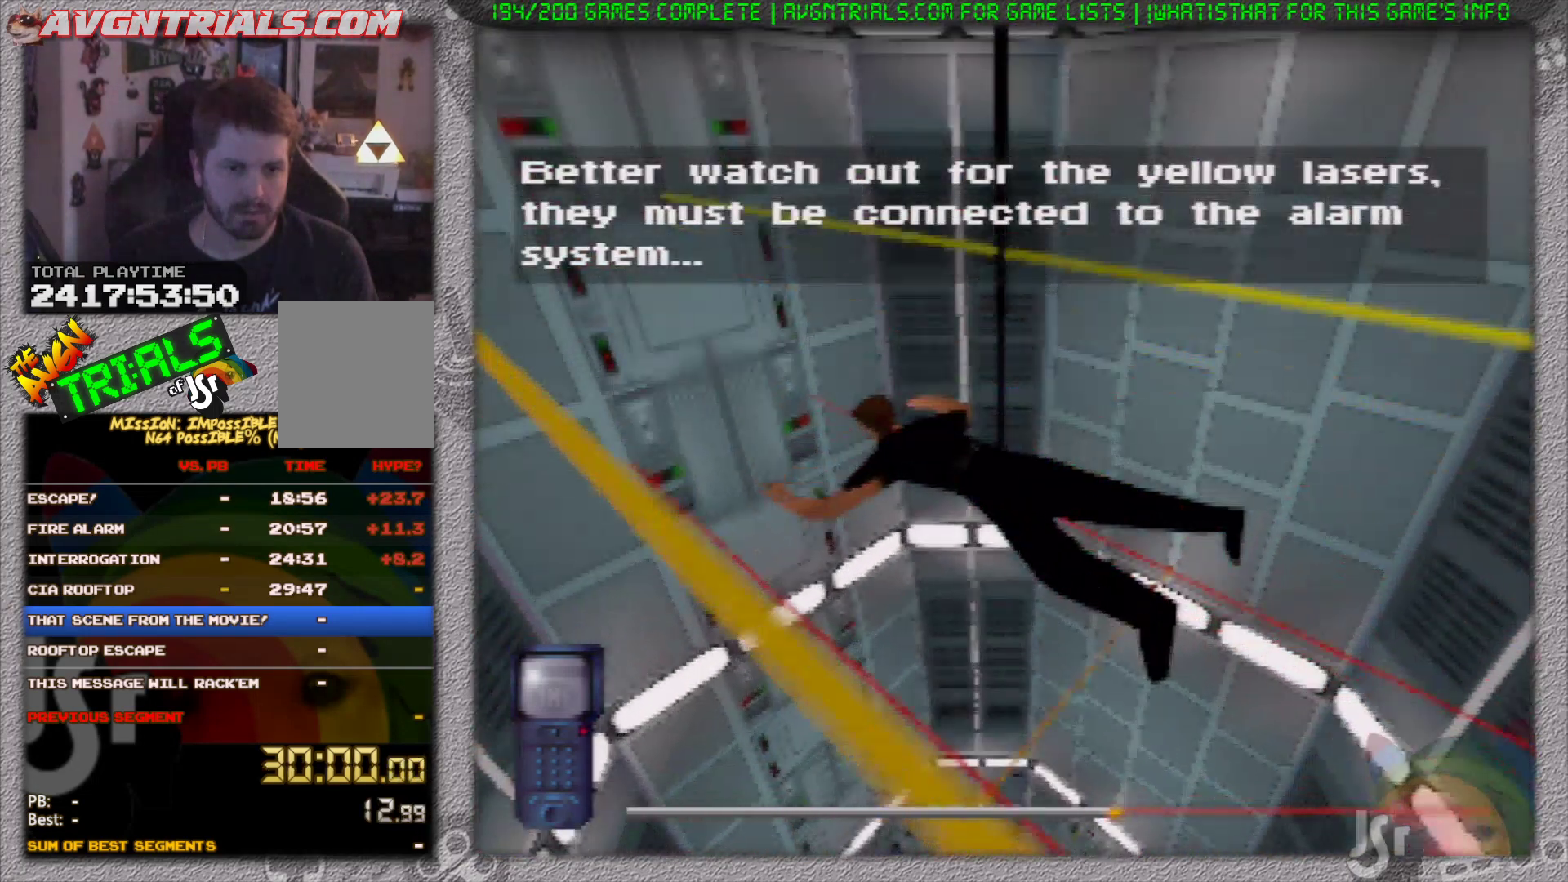
{"buttons": [], "left_stick": "center", "events": [[150, "A", "up"], [283, "left_stick", "center"]]}
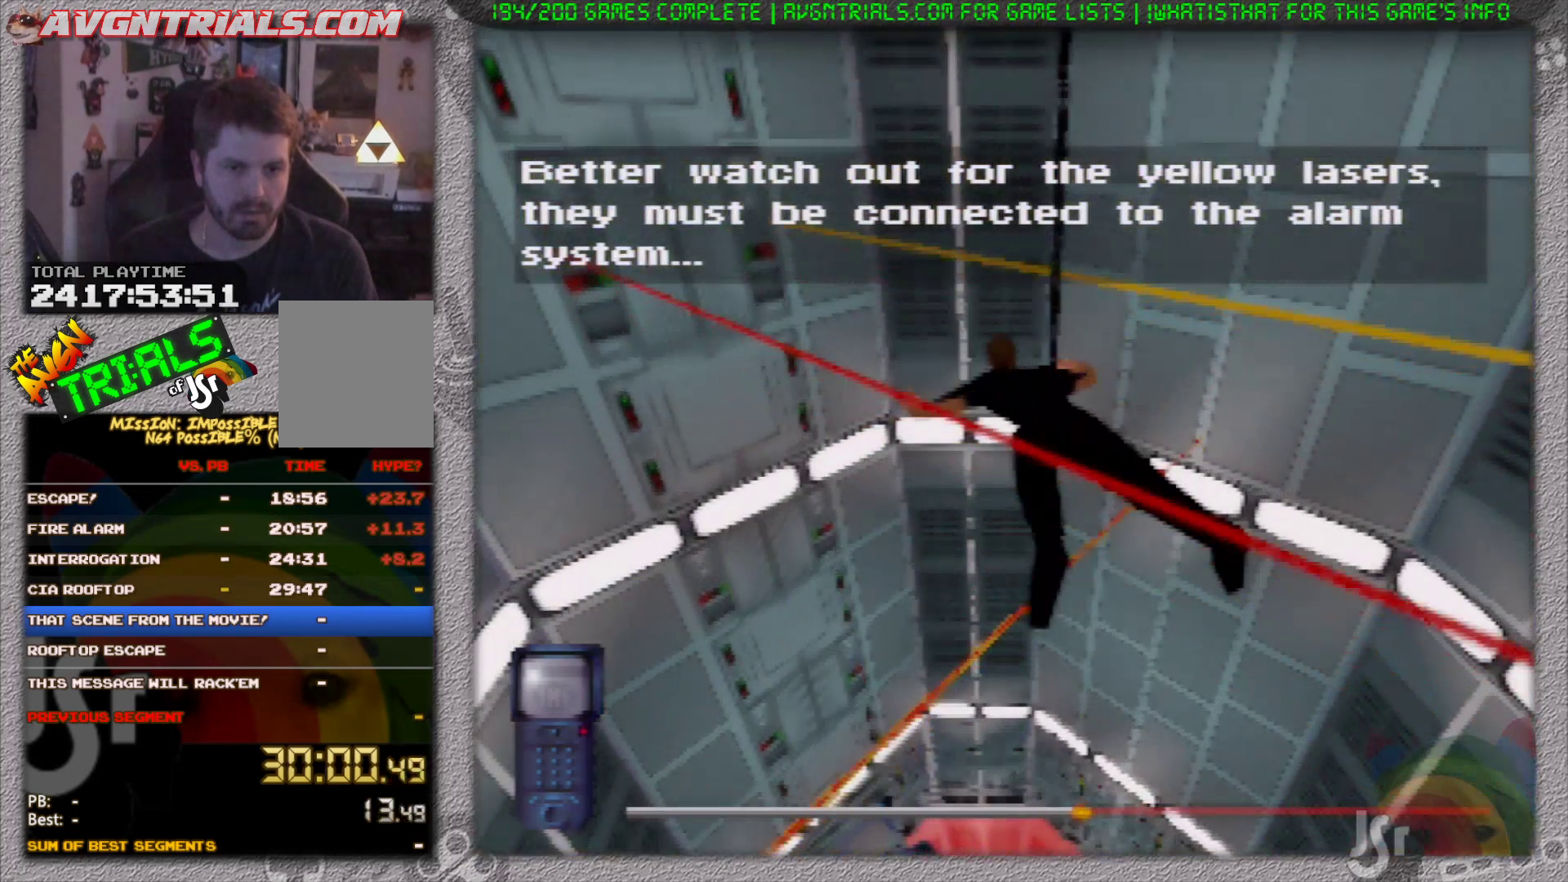
{"buttons": ["A"], "left_stick": "center", "events": [[383, "A", "down"]]}
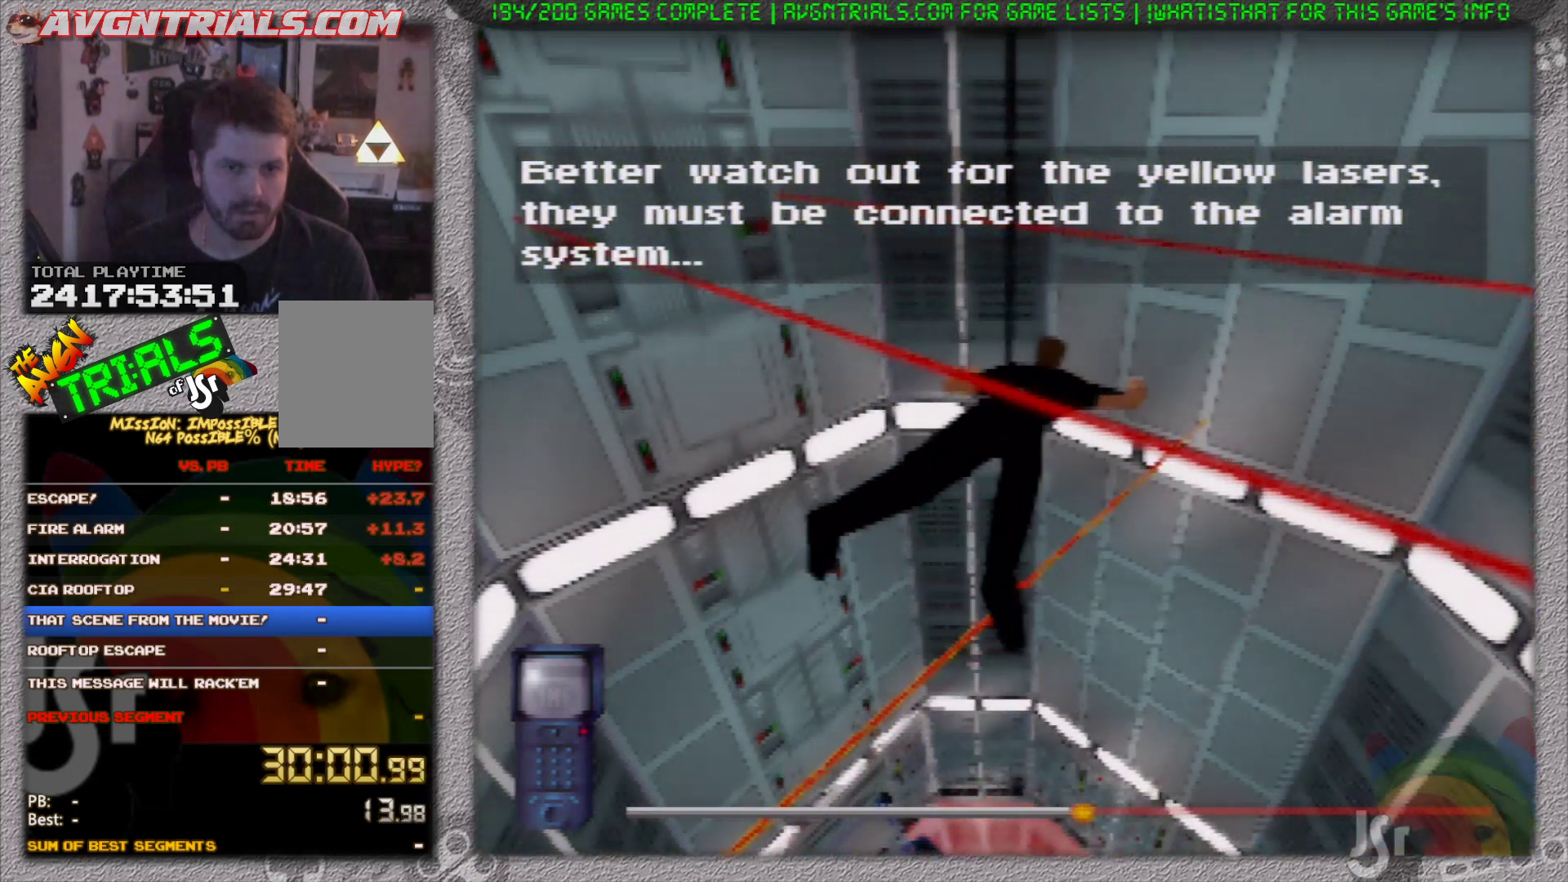
{"buttons": [], "left_stick": "center", "events": [[67, "A", "up"]]}
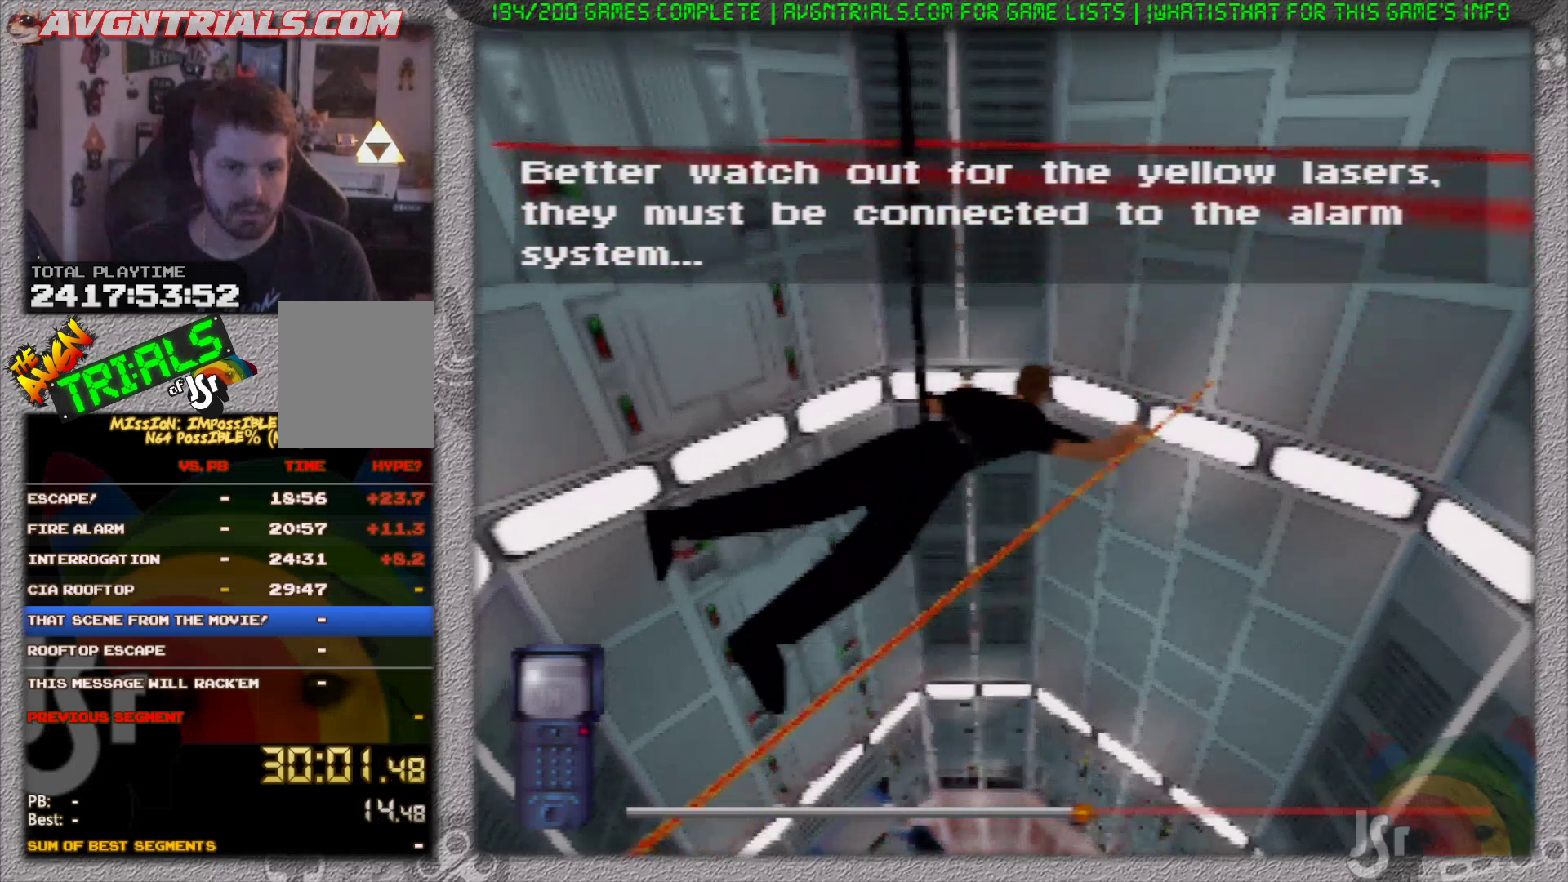
{"buttons": [], "left_stick": "center", "events": [[350, "left_stick", "left"], [433, "left_stick", "center"]]}
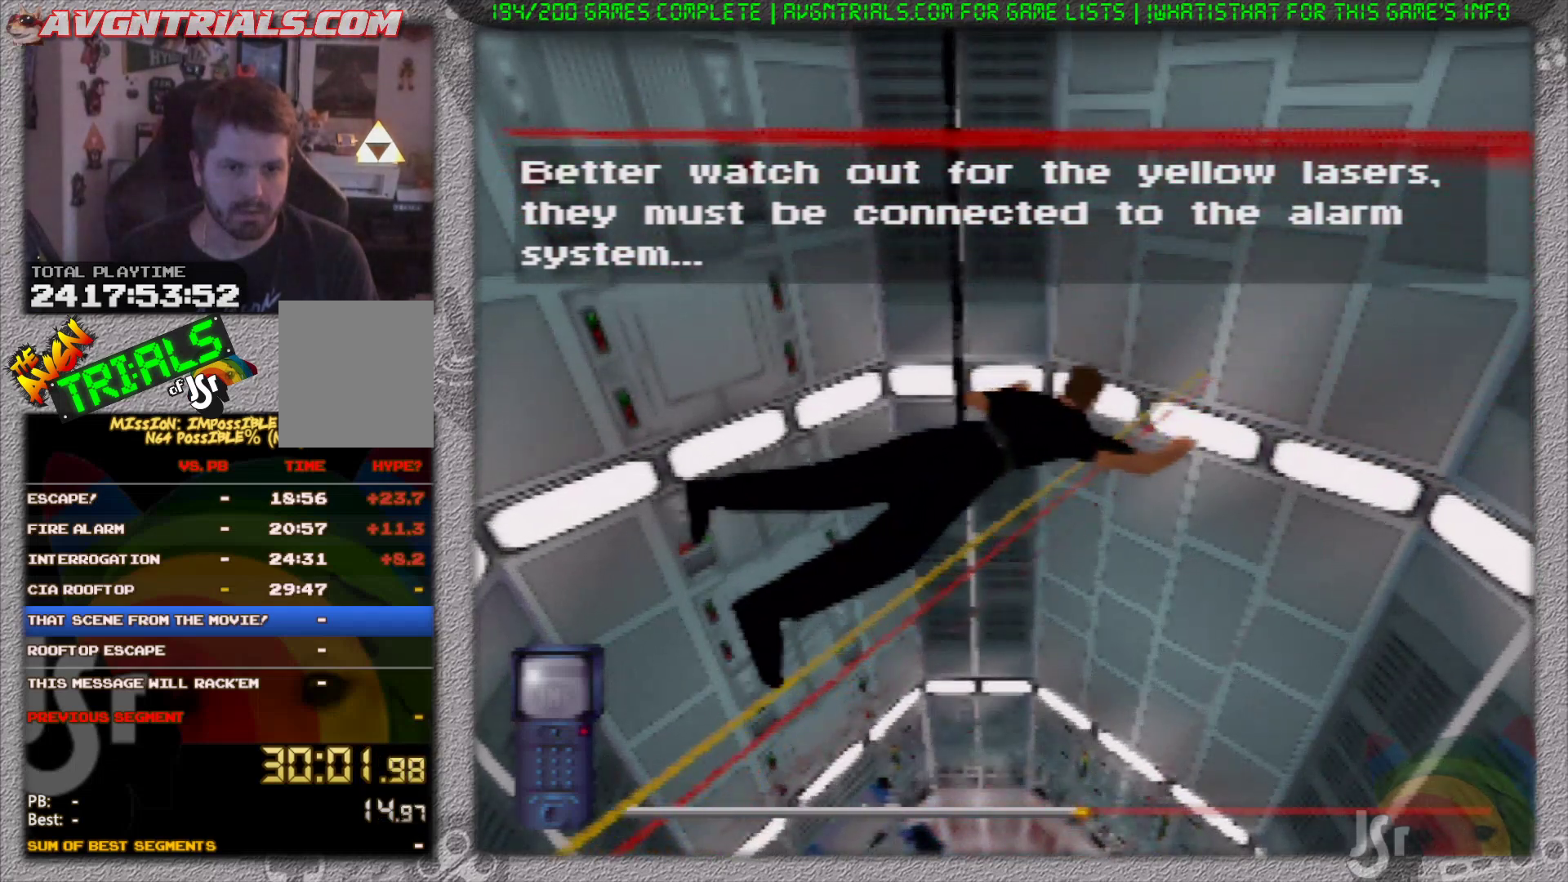
{"buttons": ["A"], "left_stick": "center", "events": [[367, "A", "down"]]}
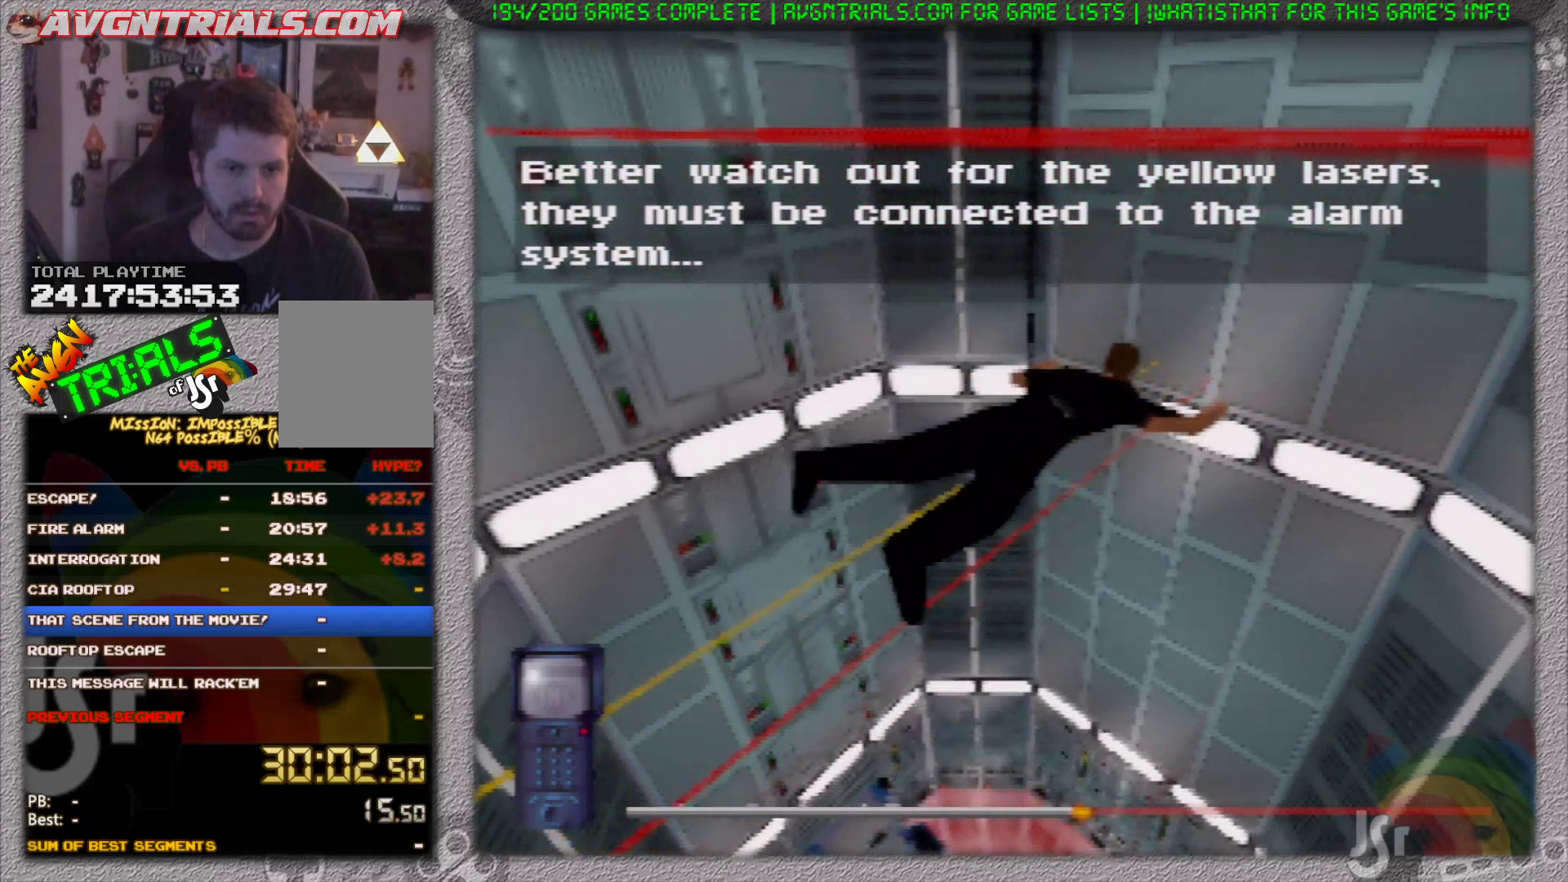
{"buttons": ["A"], "left_stick": "left", "events": [[467, "left_stick", "left"]]}
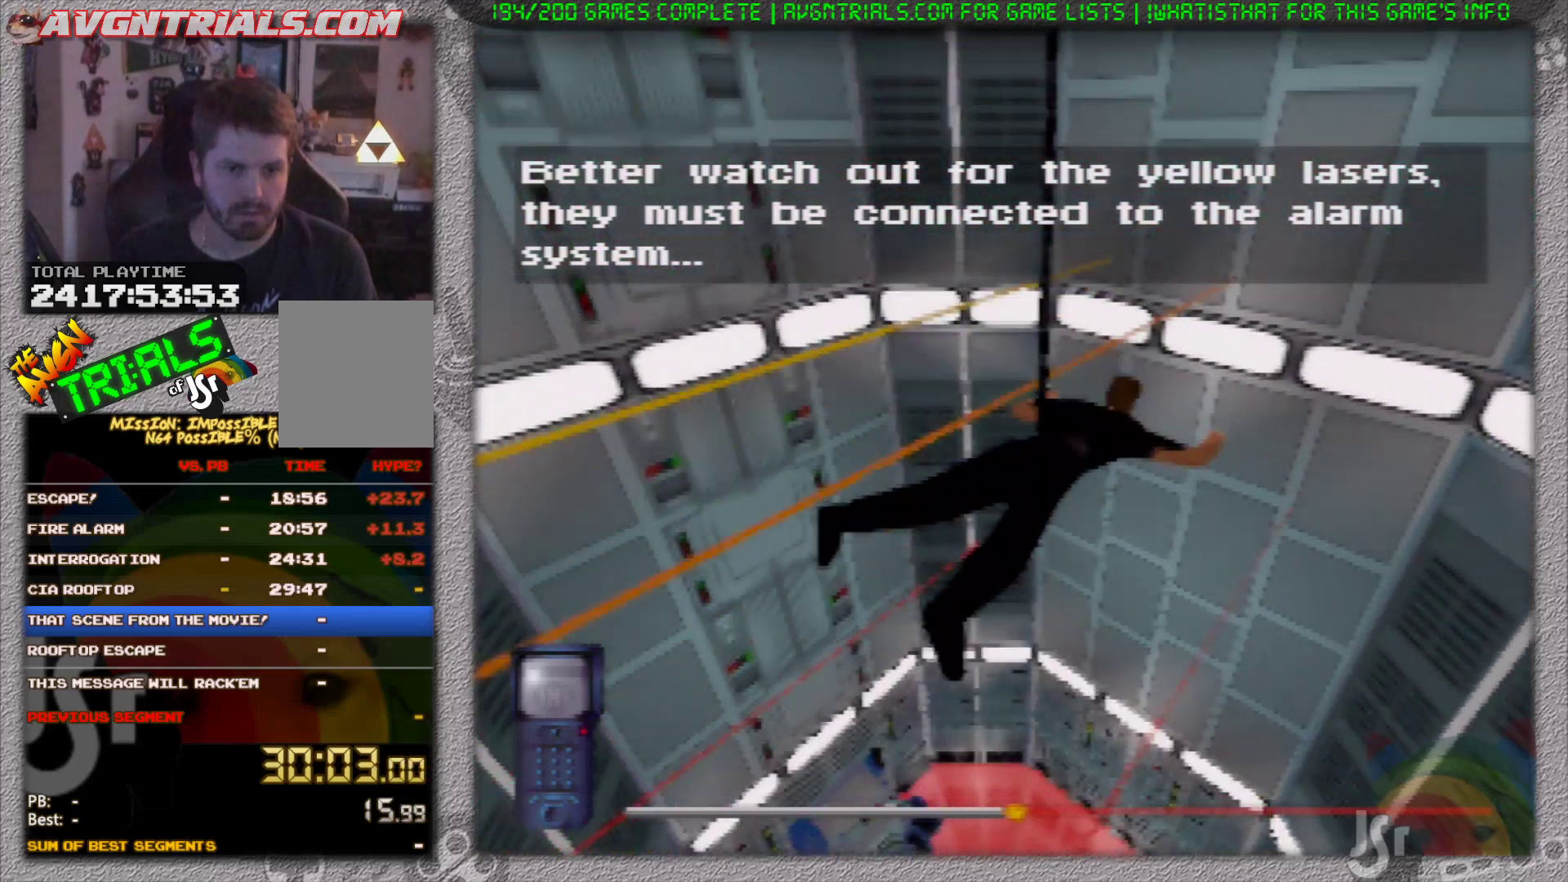
{"buttons": [], "left_stick": "center", "events": [[283, "left_stick", "center"], [317, "A", "up"]]}
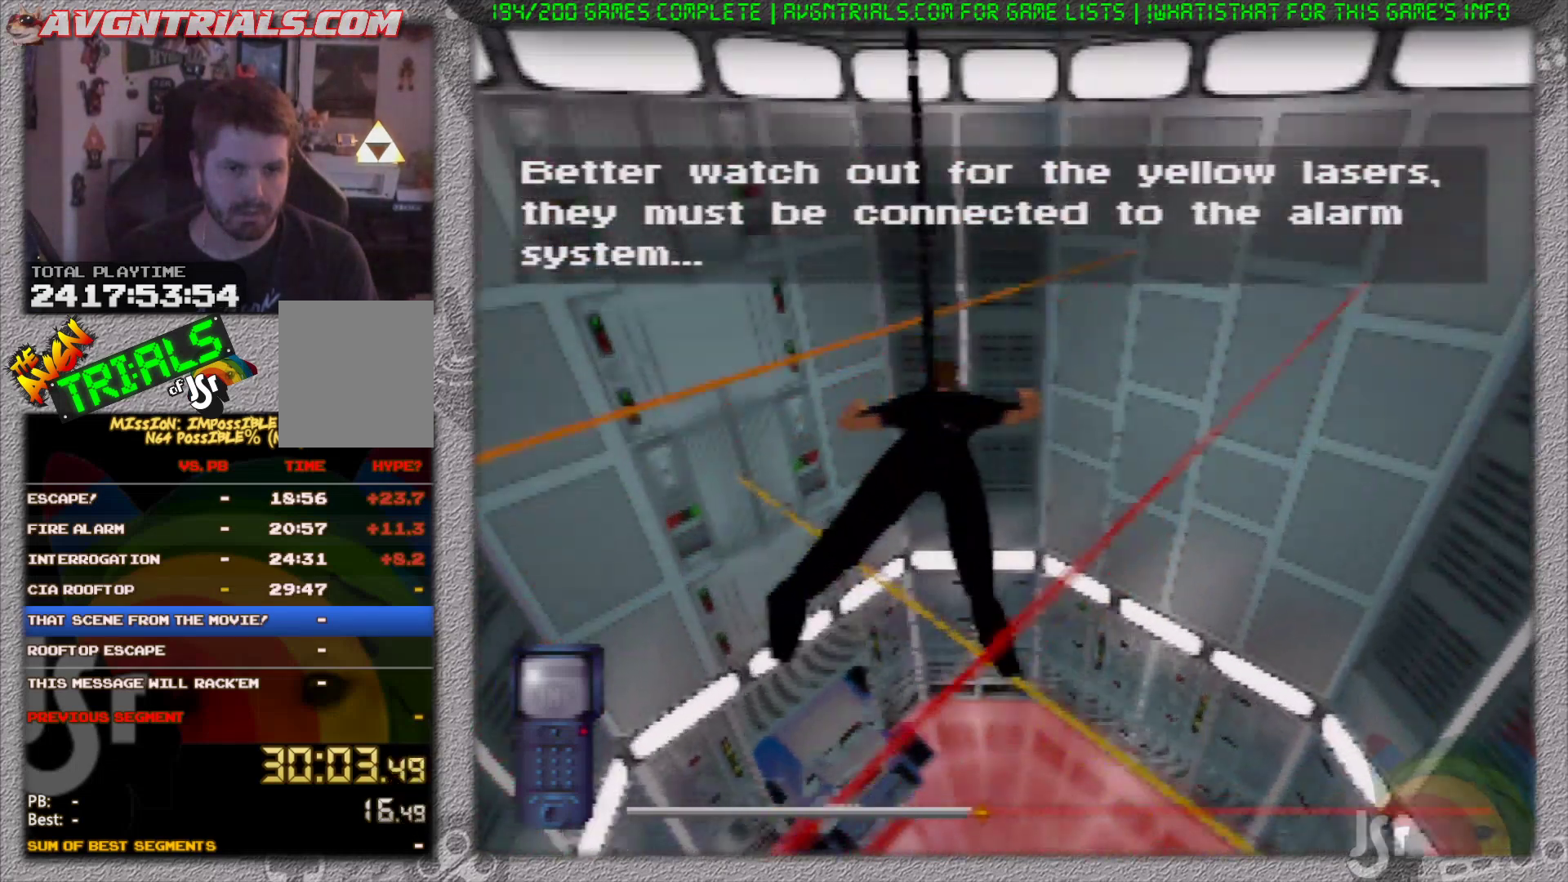
{"buttons": [], "left_stick": "center", "events": []}
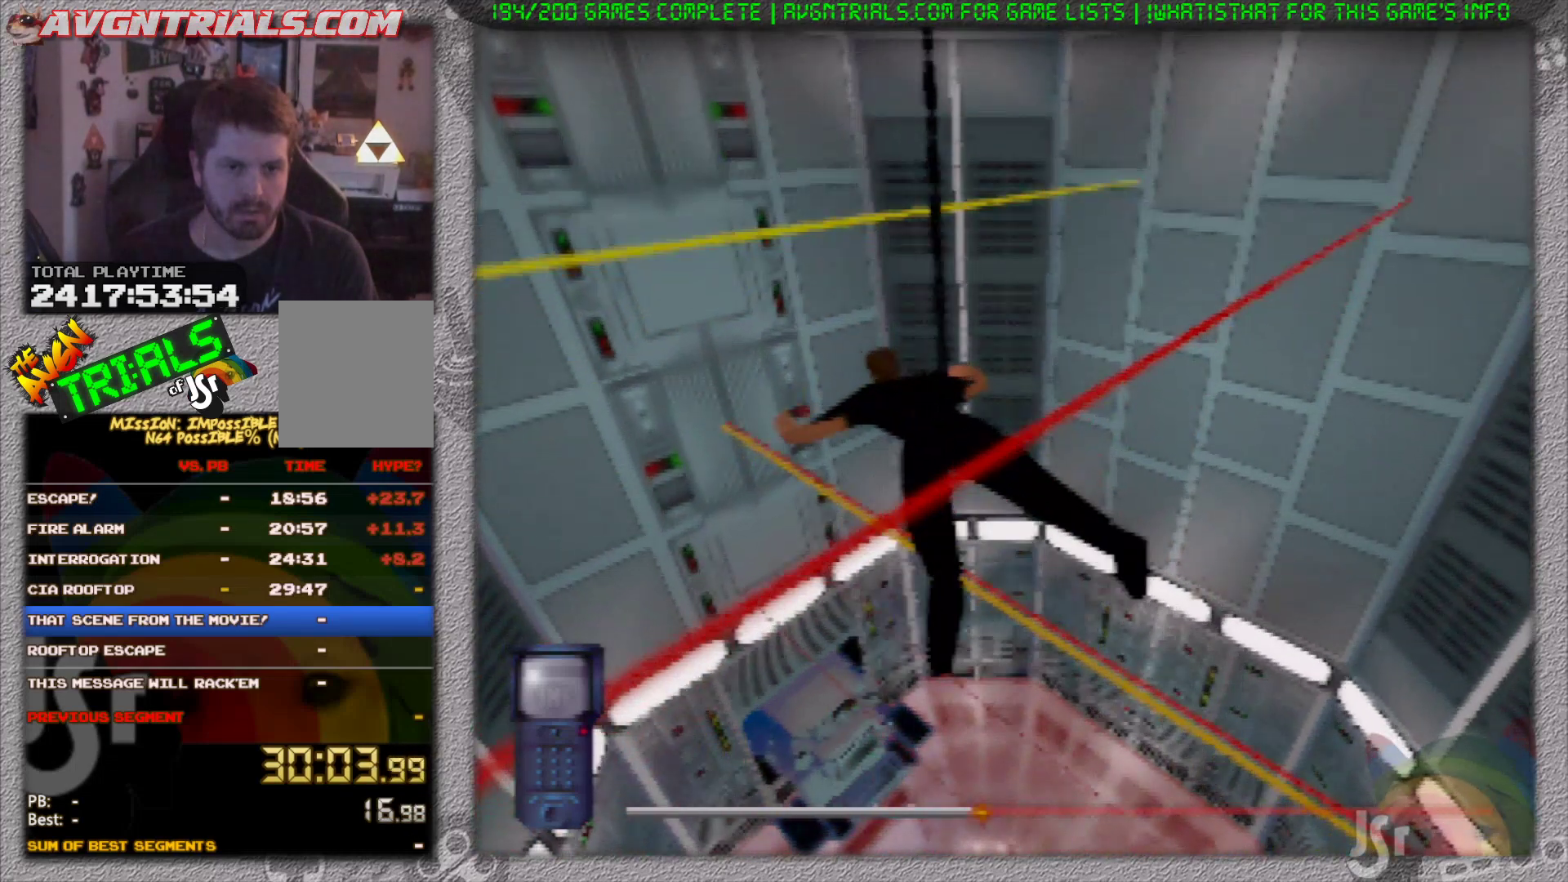
{"buttons": [], "left_stick": "center", "events": []}
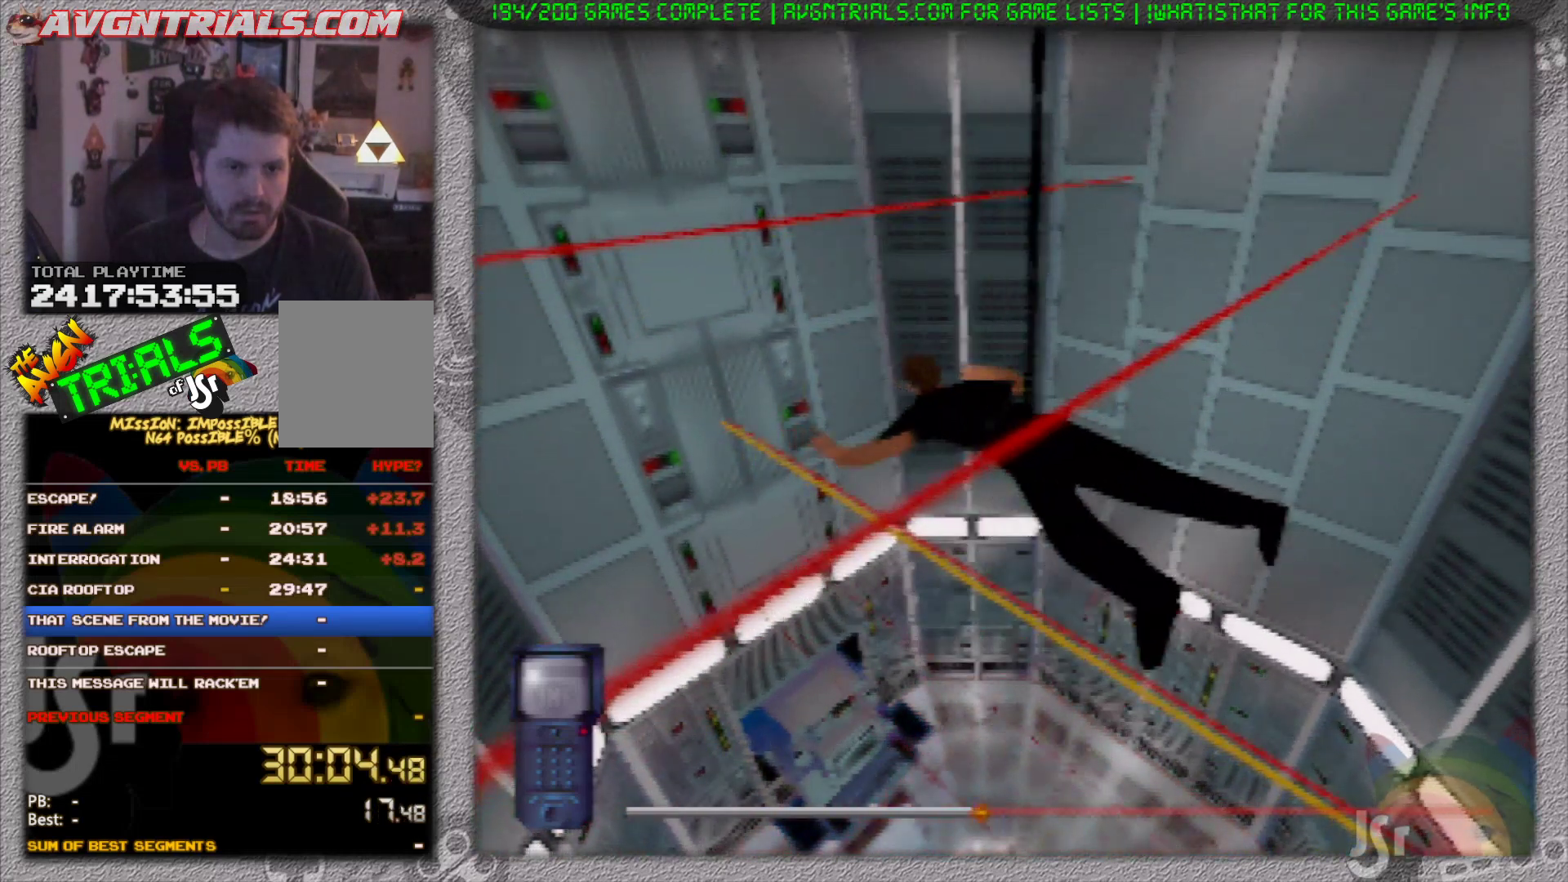
{"buttons": [], "left_stick": "center", "events": []}
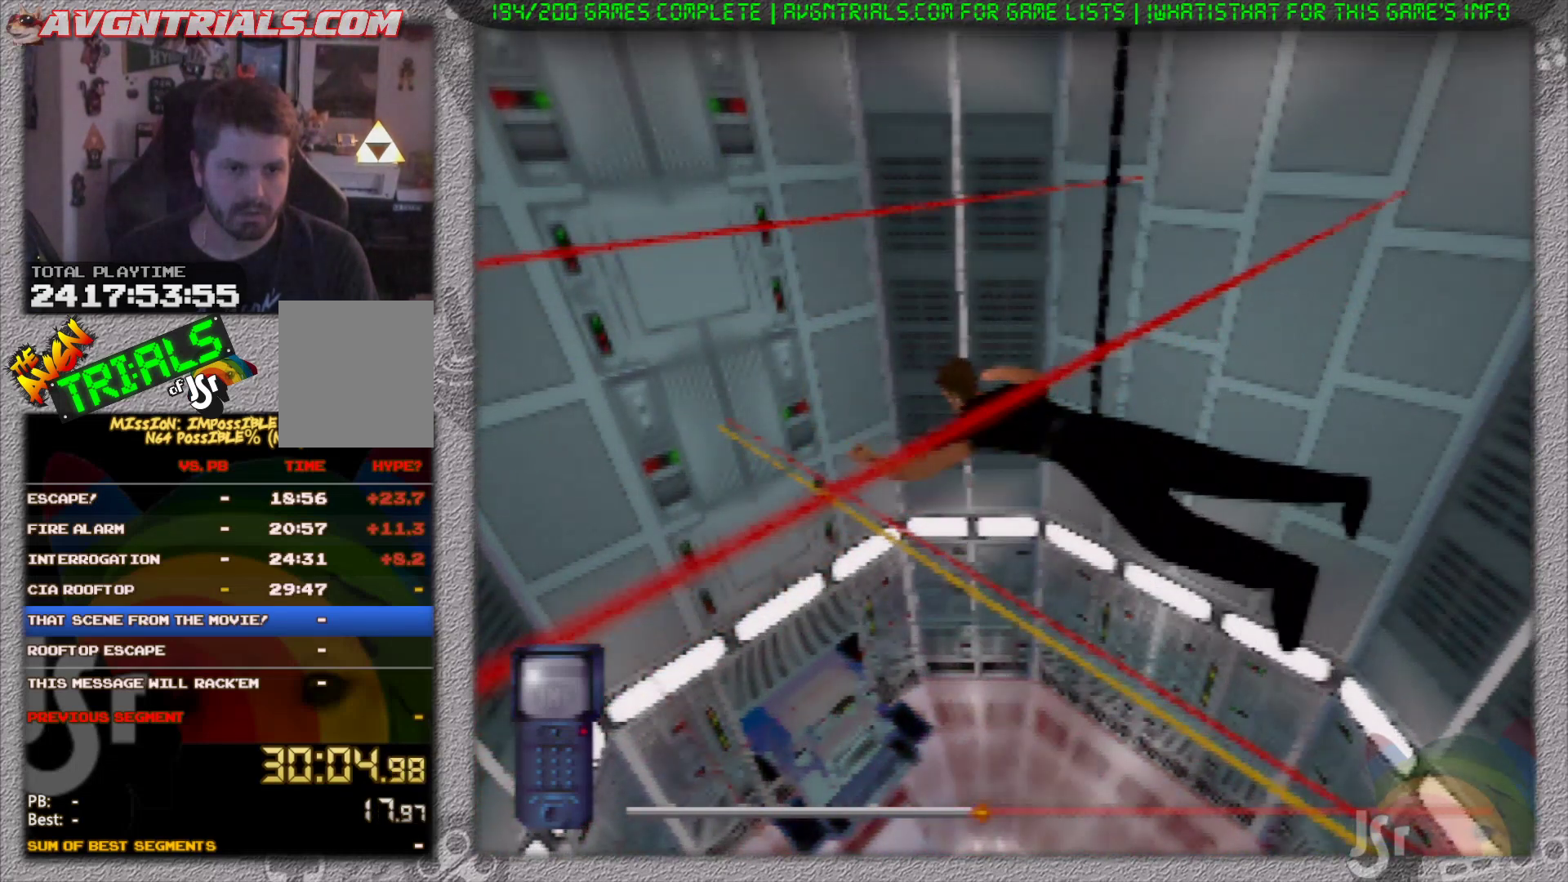
{"buttons": [], "left_stick": "center", "events": []}
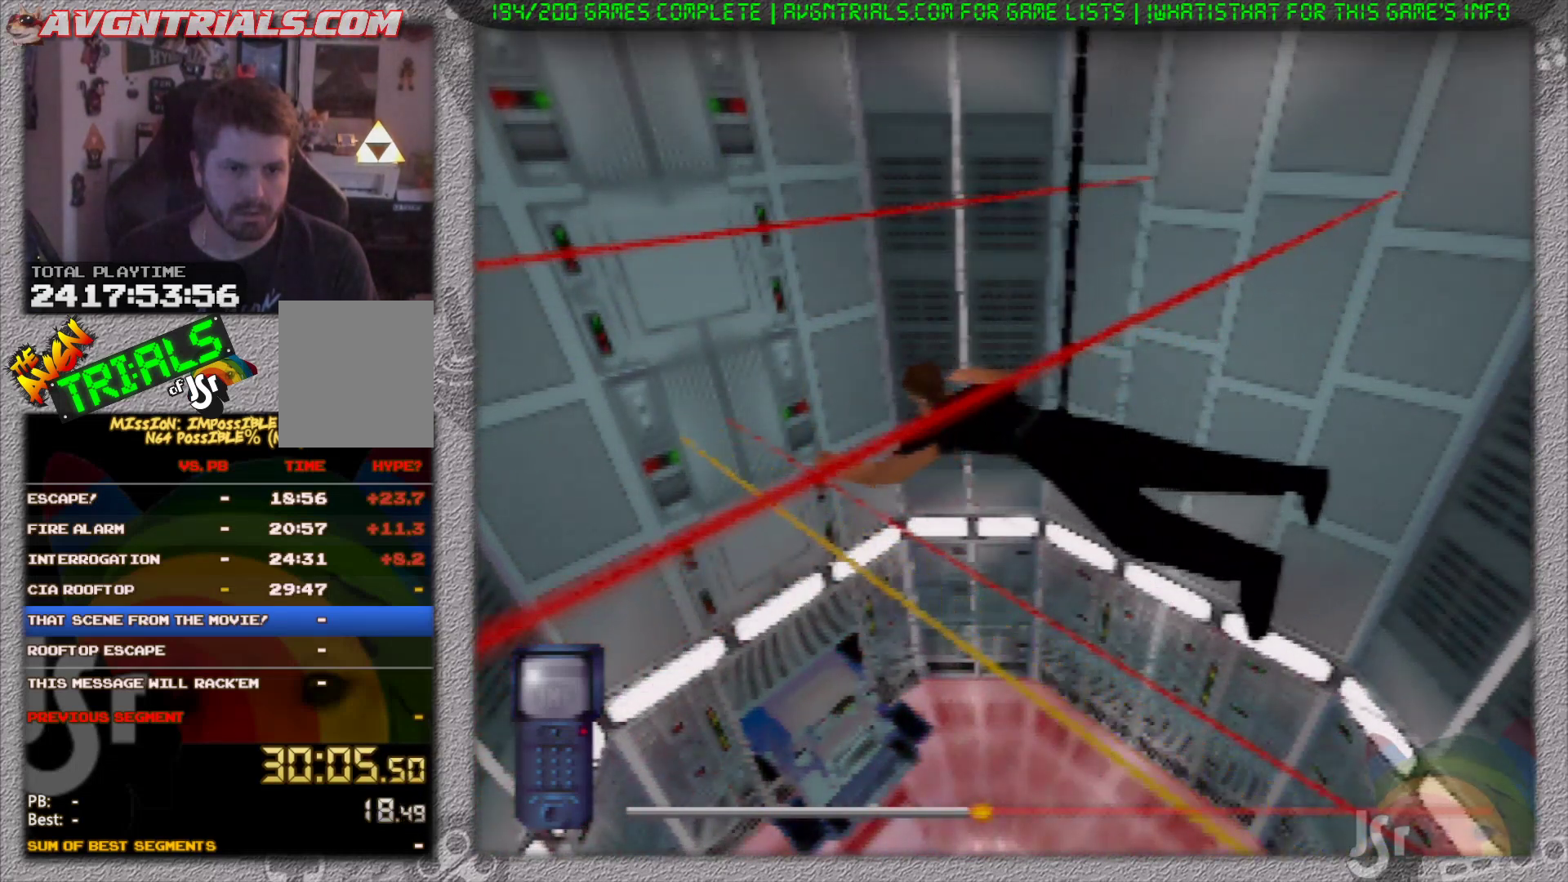
{"buttons": ["A"], "left_stick": "center", "events": [[483, "A", "down"]]}
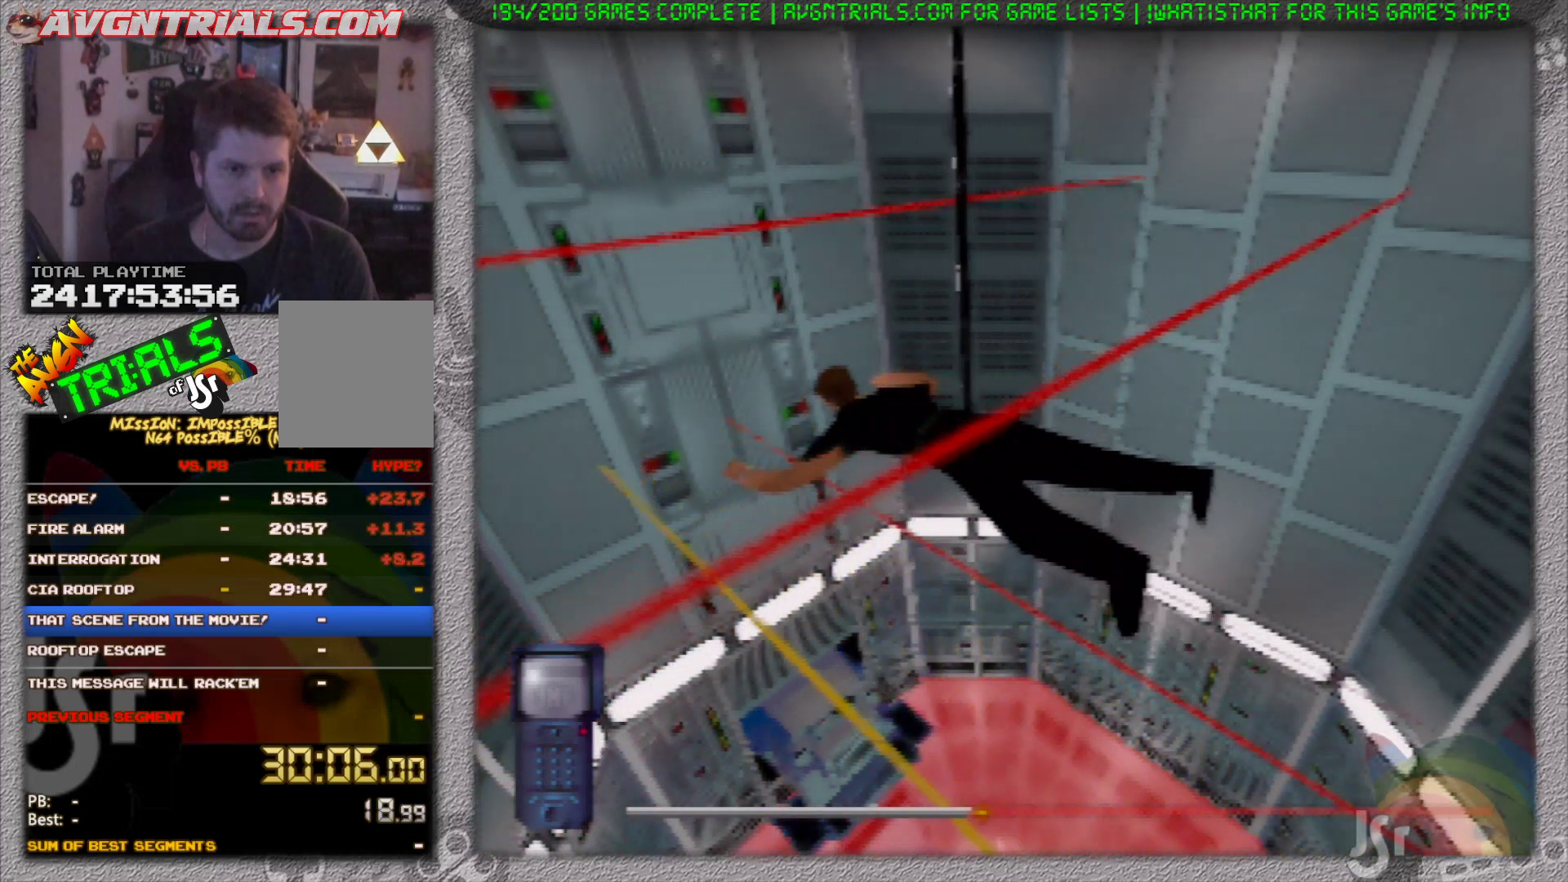
{"buttons": ["A"], "left_stick": "center", "events": []}
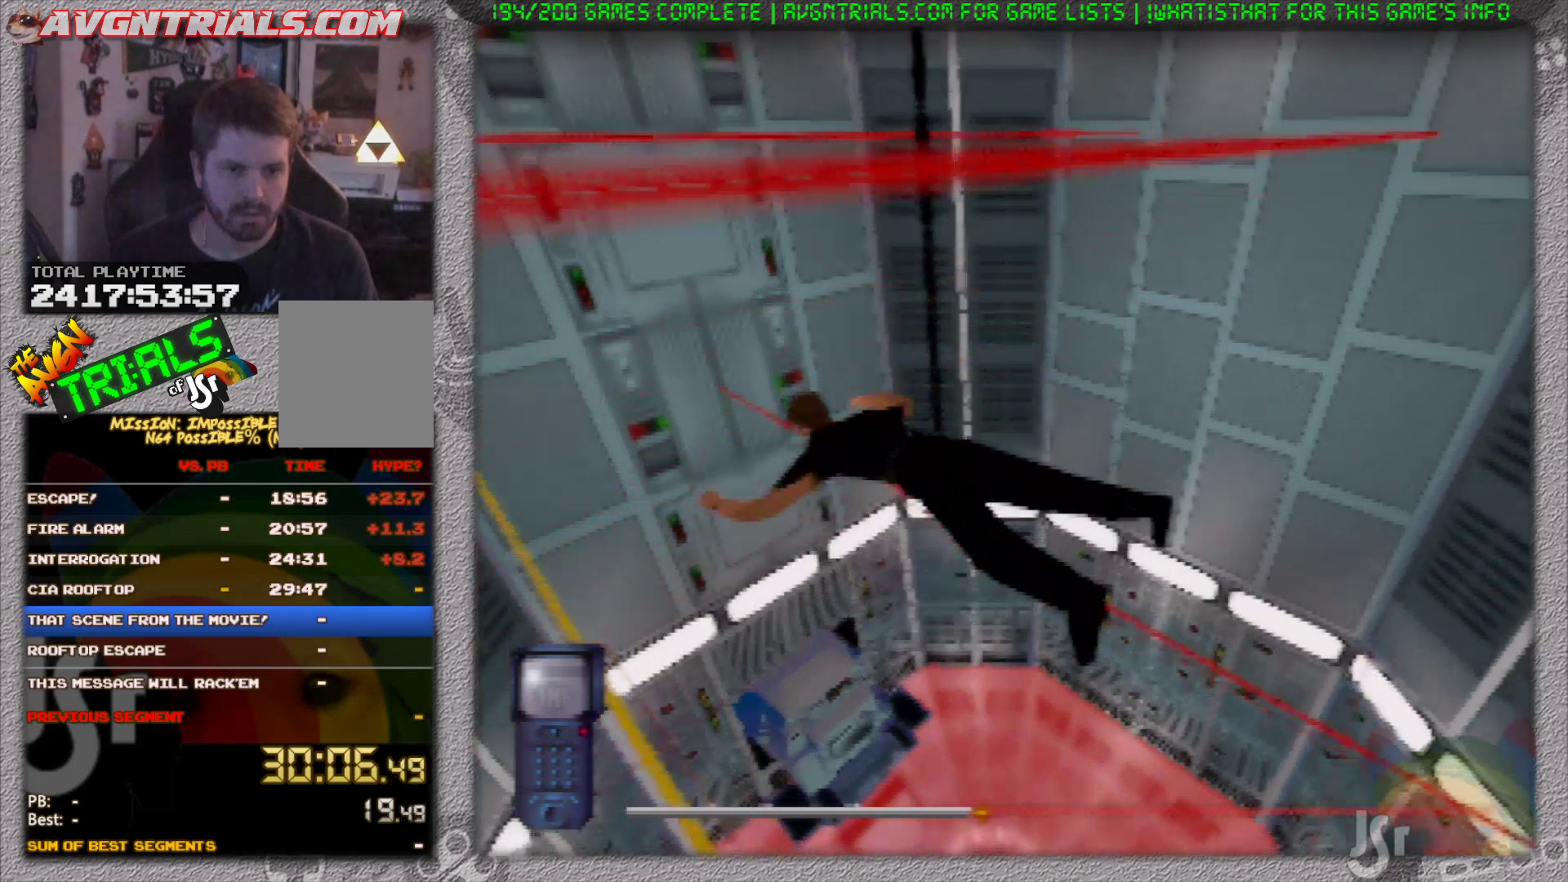
{"buttons": [], "left_stick": "center", "events": [[483, "A", "up"]]}
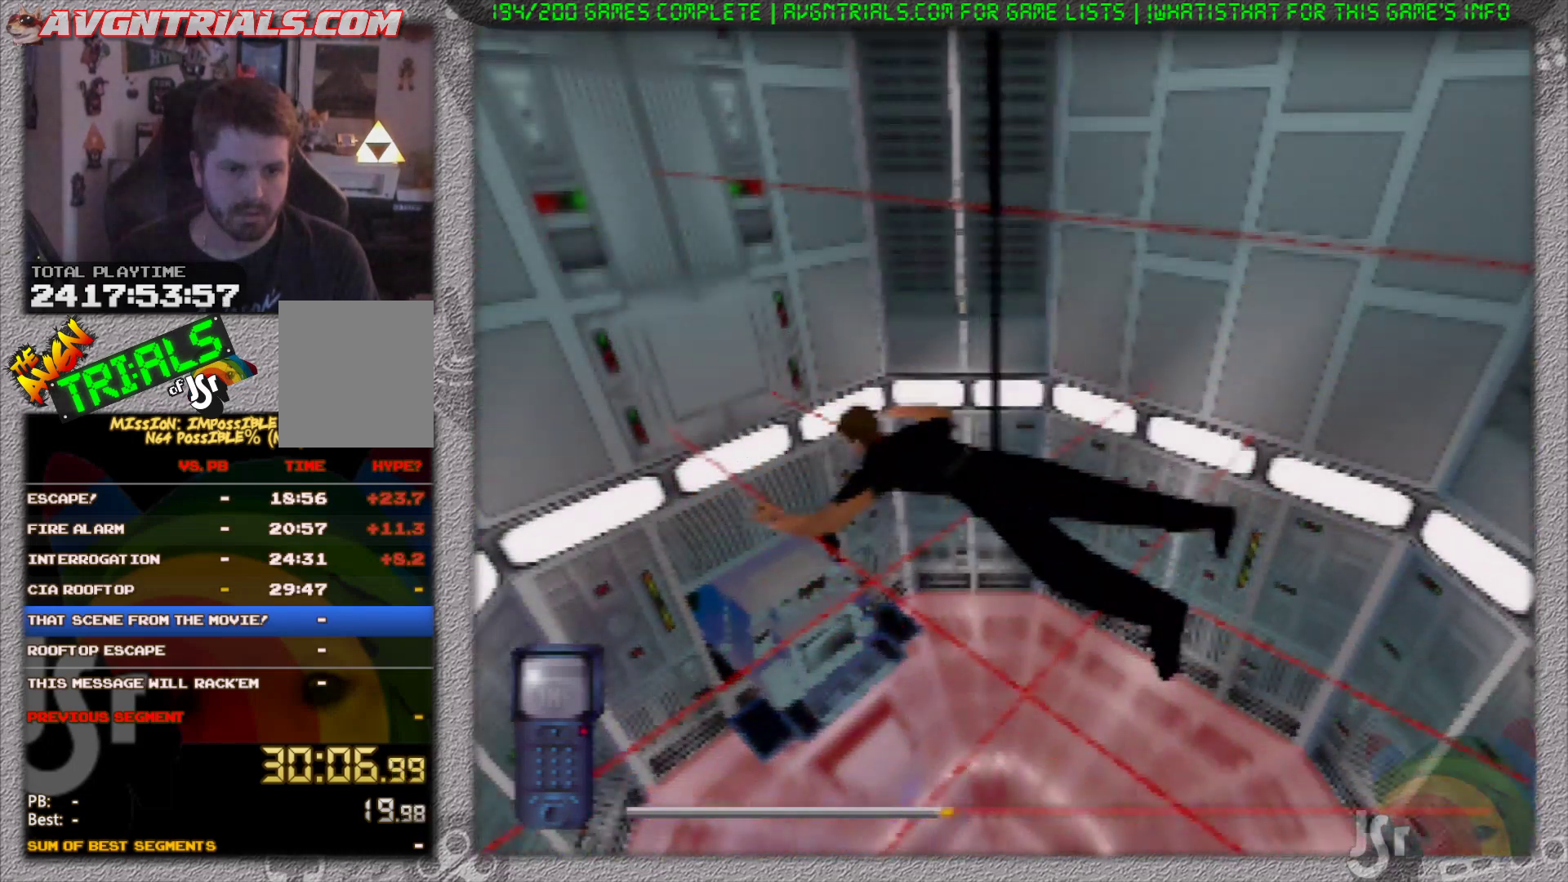
{"buttons": [], "left_stick": "center", "events": [[267, "A", "down"], [483, "A", "up"]]}
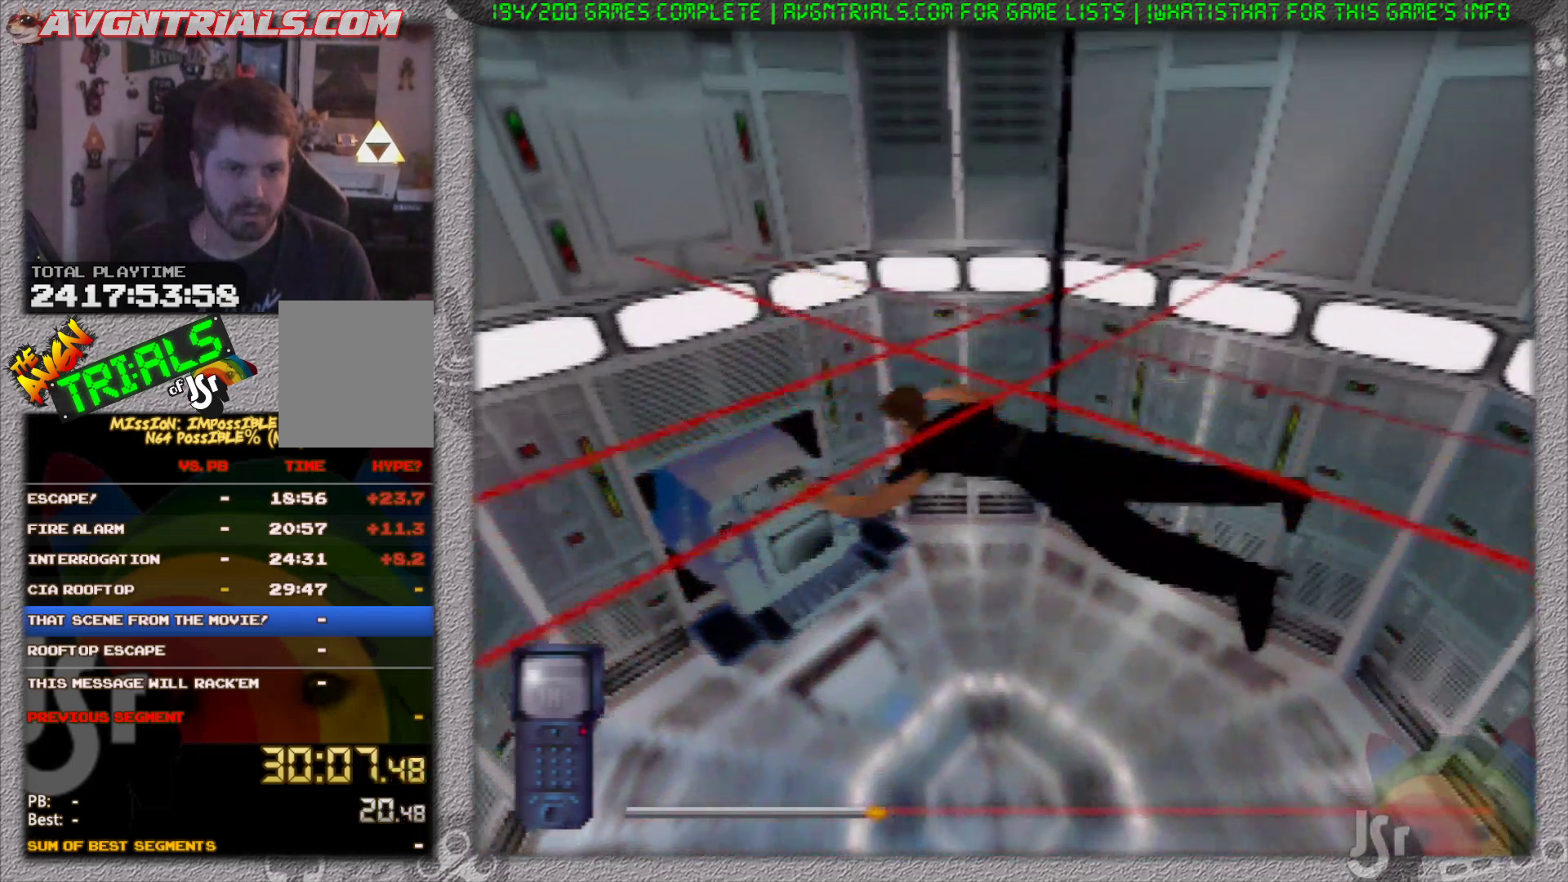
{"buttons": [], "left_stick": "center", "events": [[333, "A", "down"], [483, "A", "up"]]}
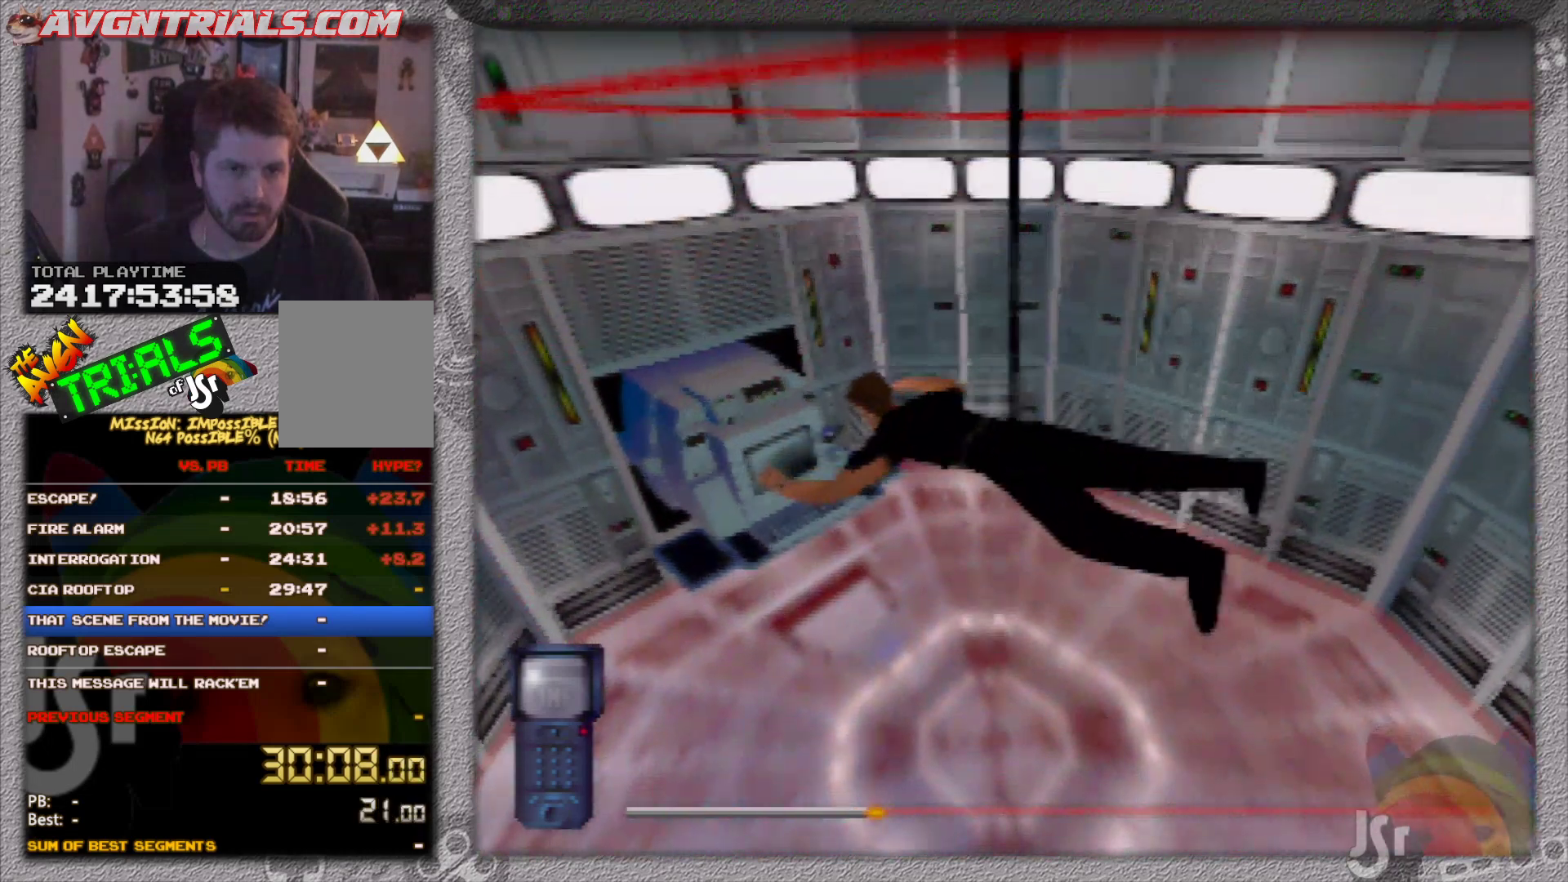
{"buttons": ["A"], "left_stick": "center", "events": [[500, "A", "down"]]}
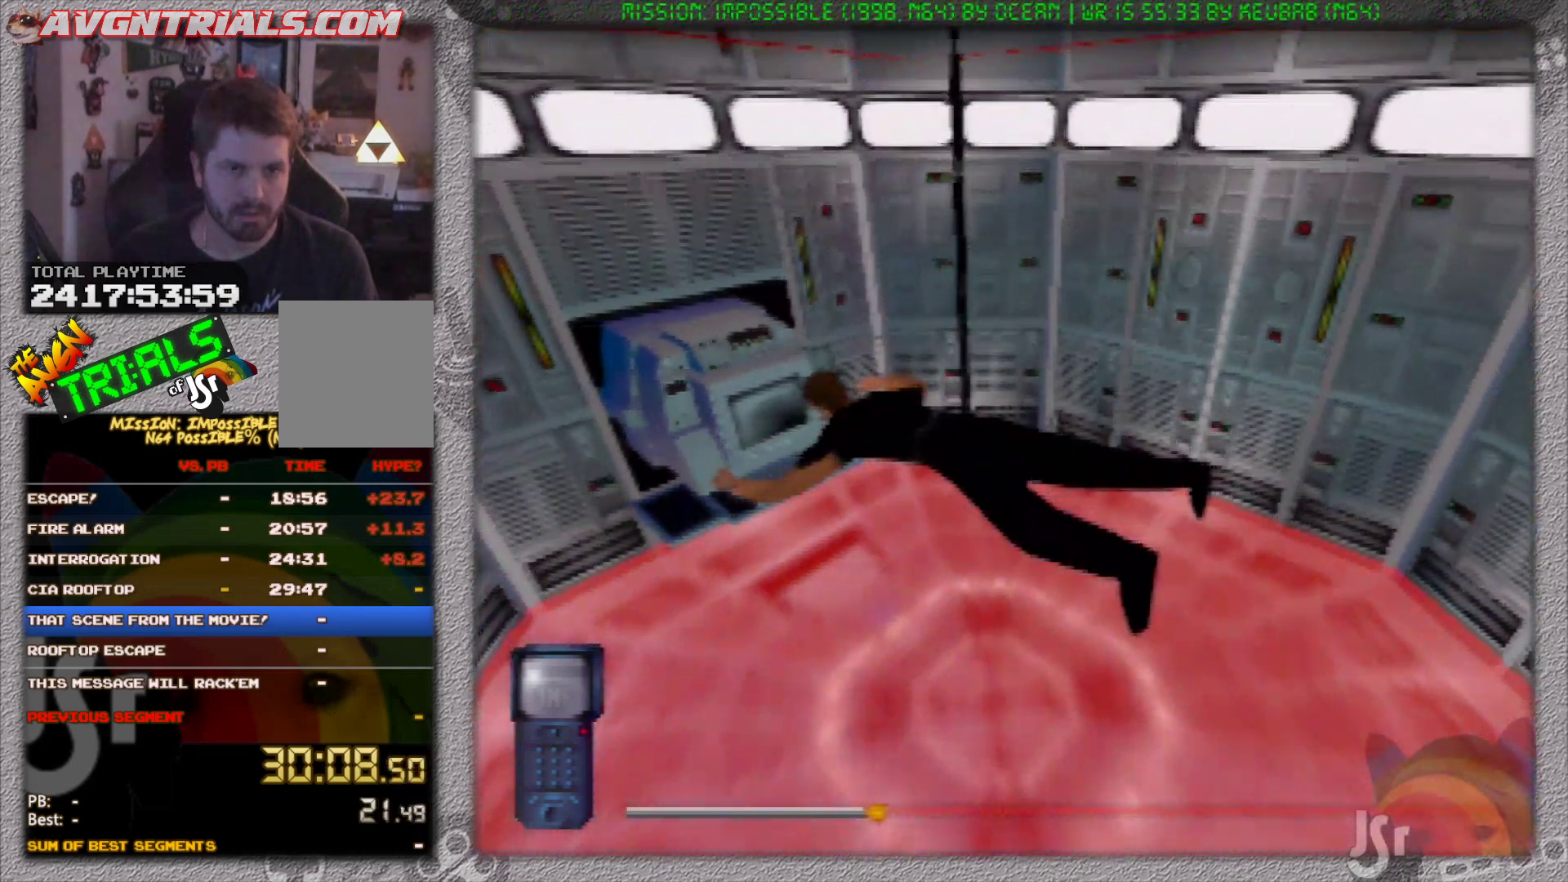
{"buttons": [], "left_stick": "center", "events": [[100, "A", "up"]]}
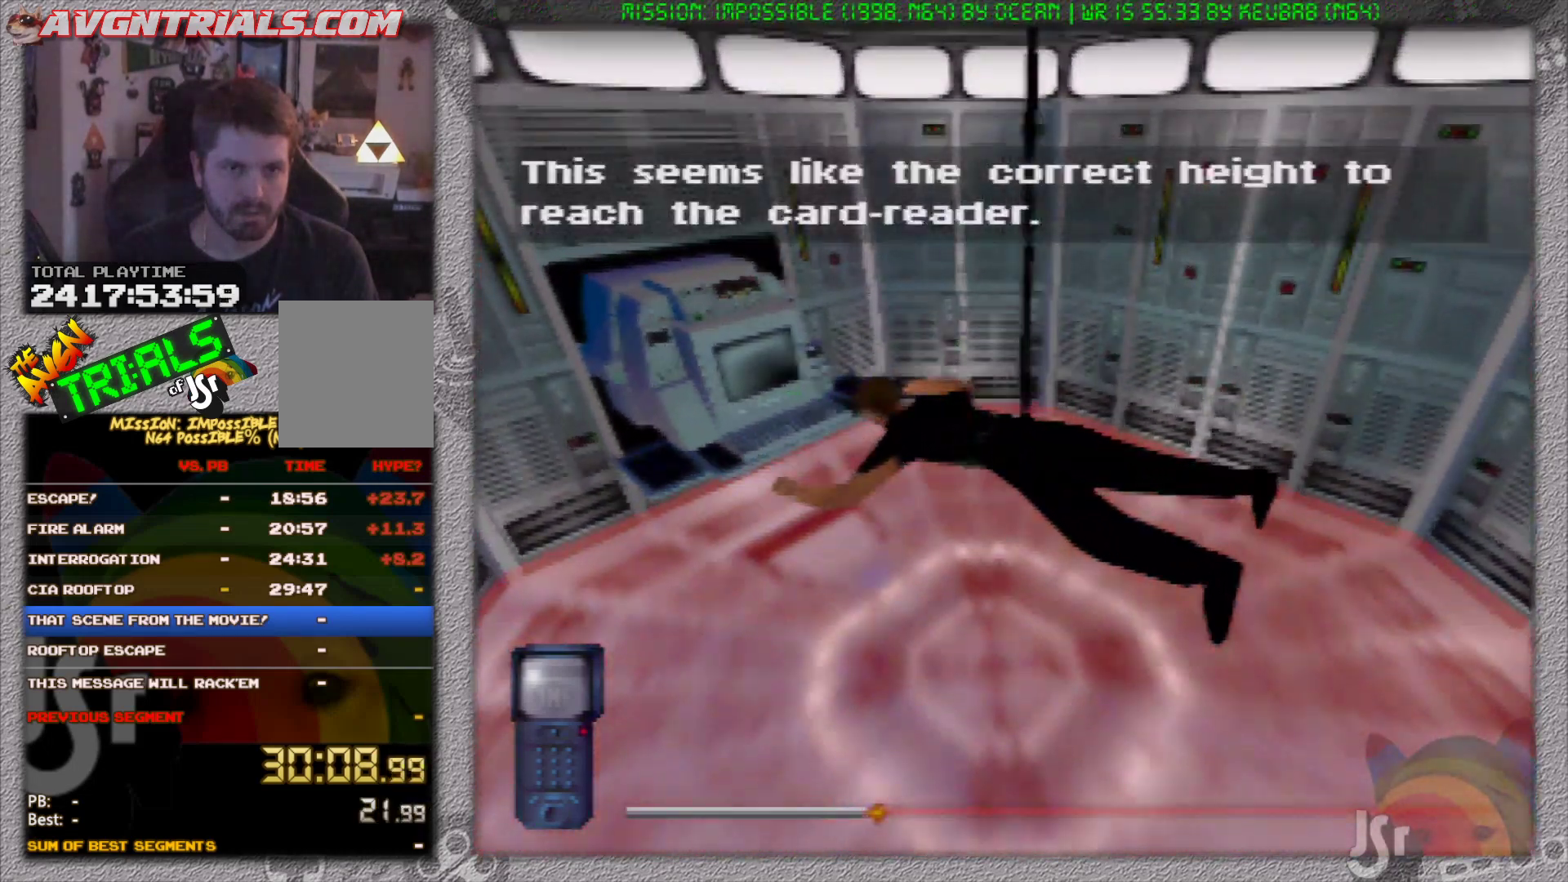
{"buttons": [], "left_stick": "center", "events": [[33, "left_stick", "left"], [500, "left_stick", "center"]]}
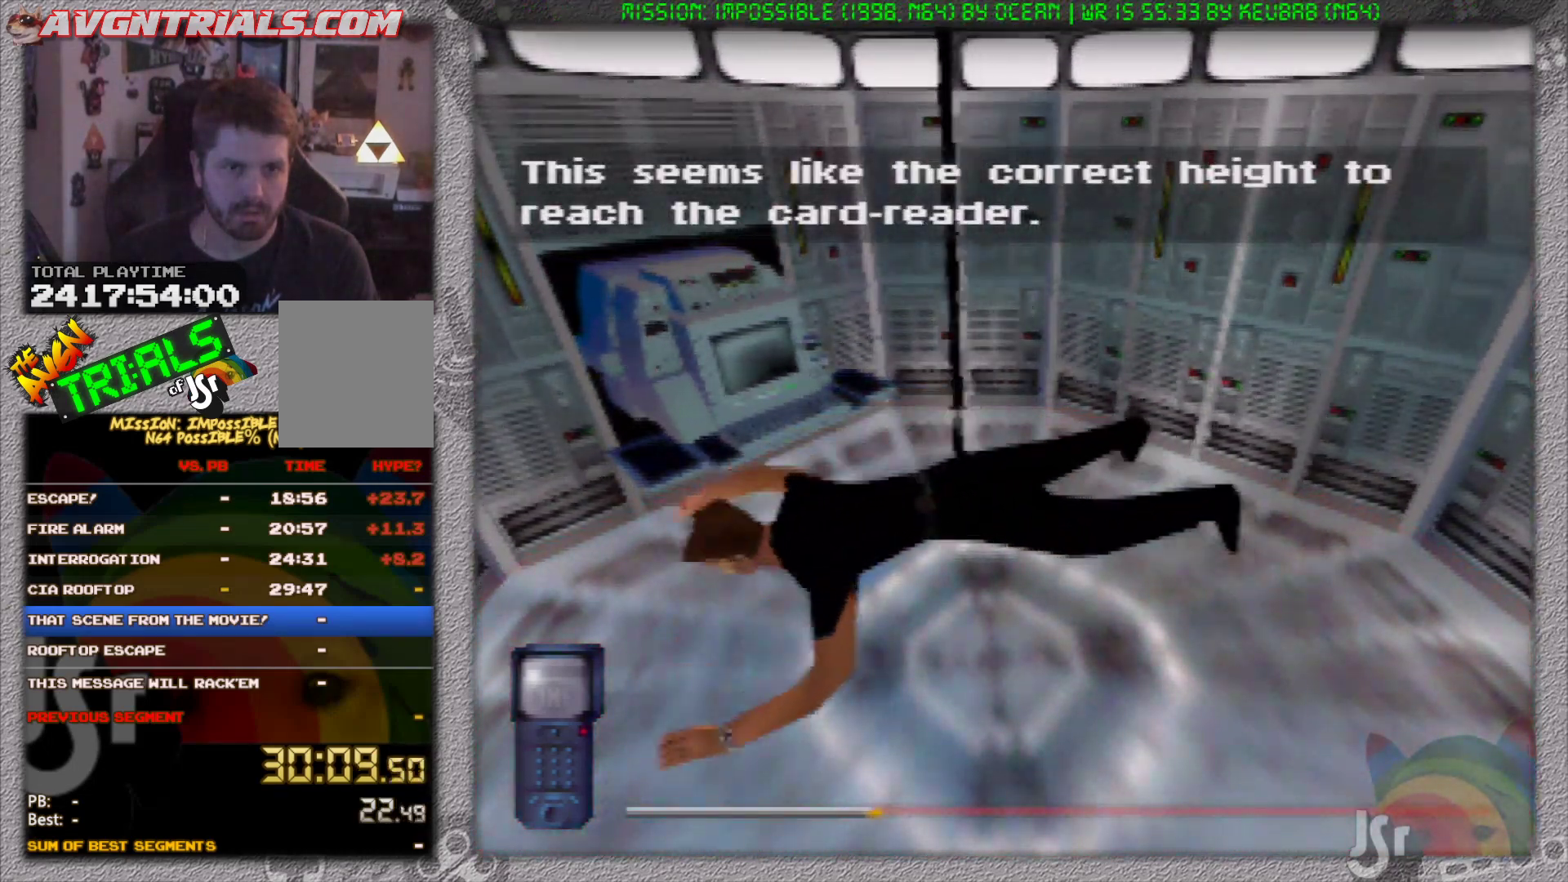
{"buttons": ["R1"], "left_stick": "center", "events": [[33, "R1", "down"]]}
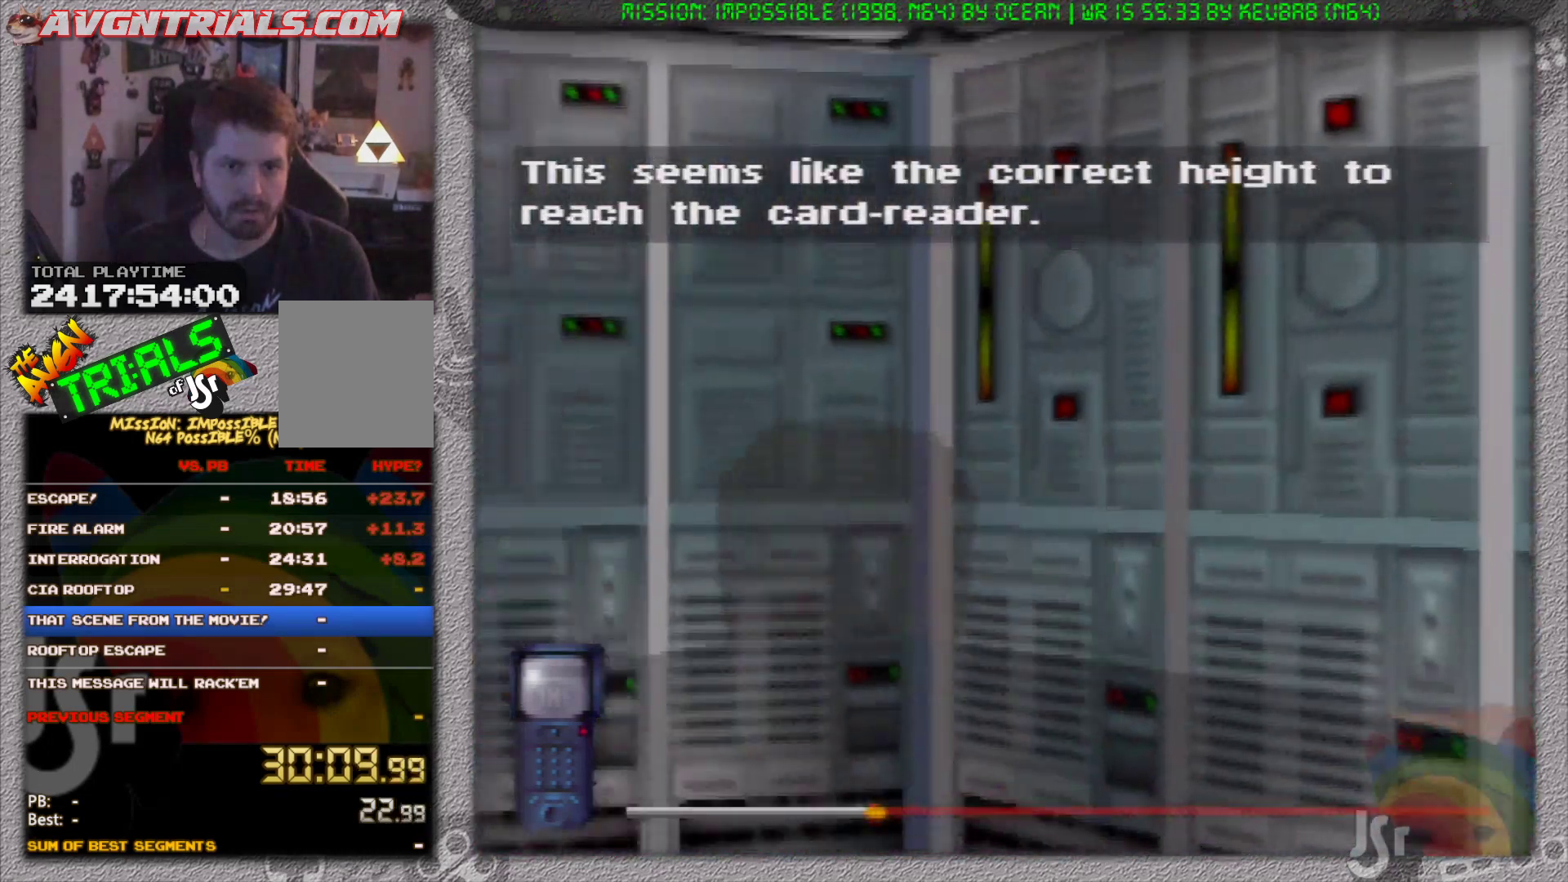
{"buttons": ["R1"], "left_stick": "center", "events": [[150, "left_stick", "right"], [233, "left_stick", "center"]]}
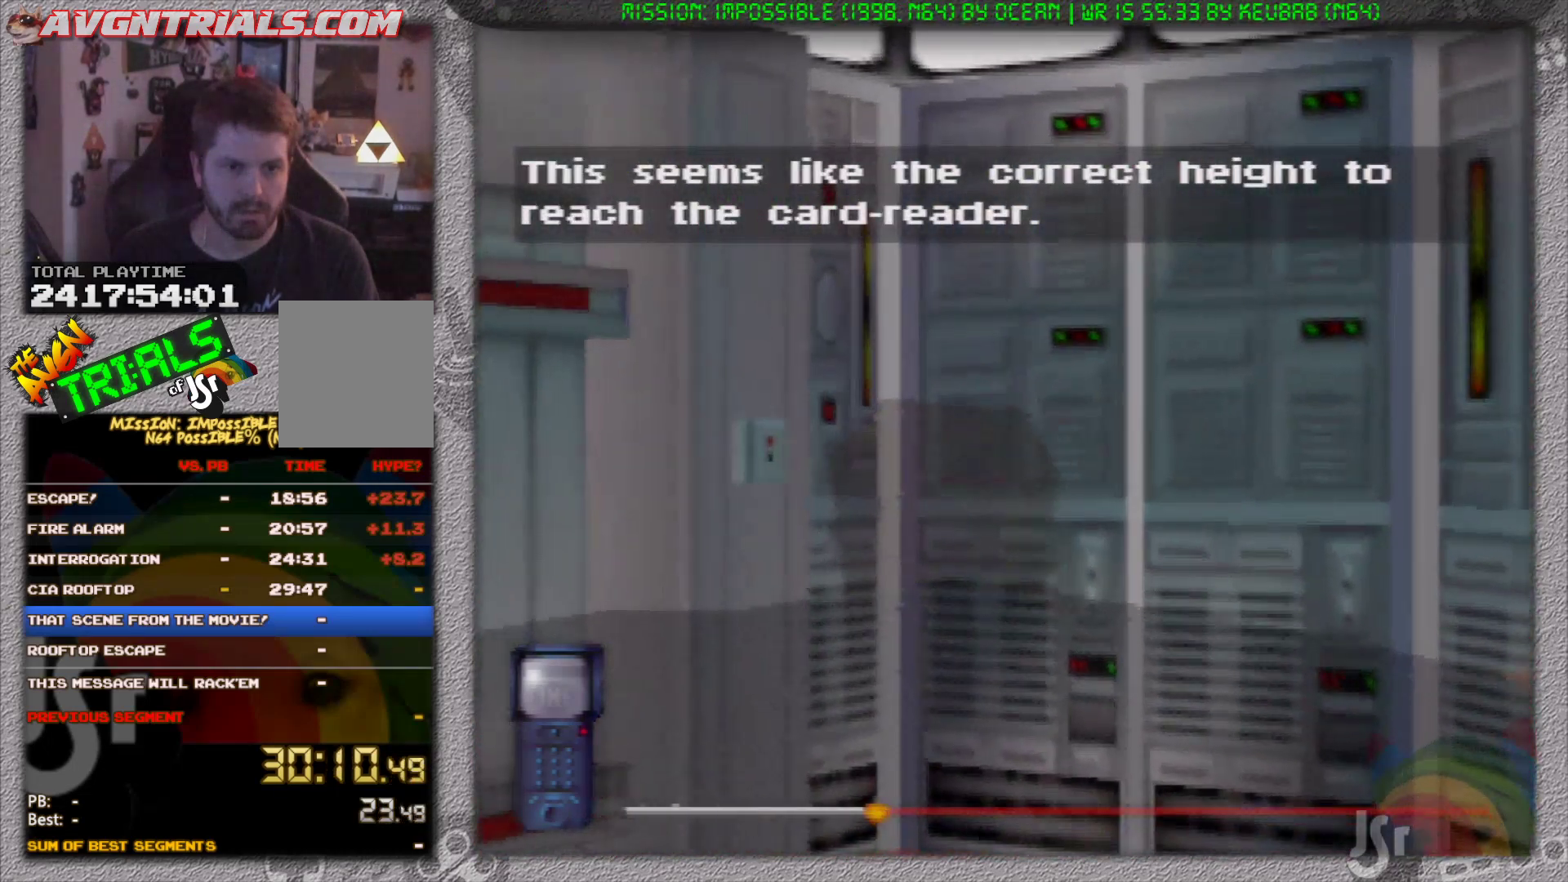
{"buttons": ["R1"], "left_stick": "center", "events": [[133, "left_stick", "left"], [233, "left_stick", "center"]]}
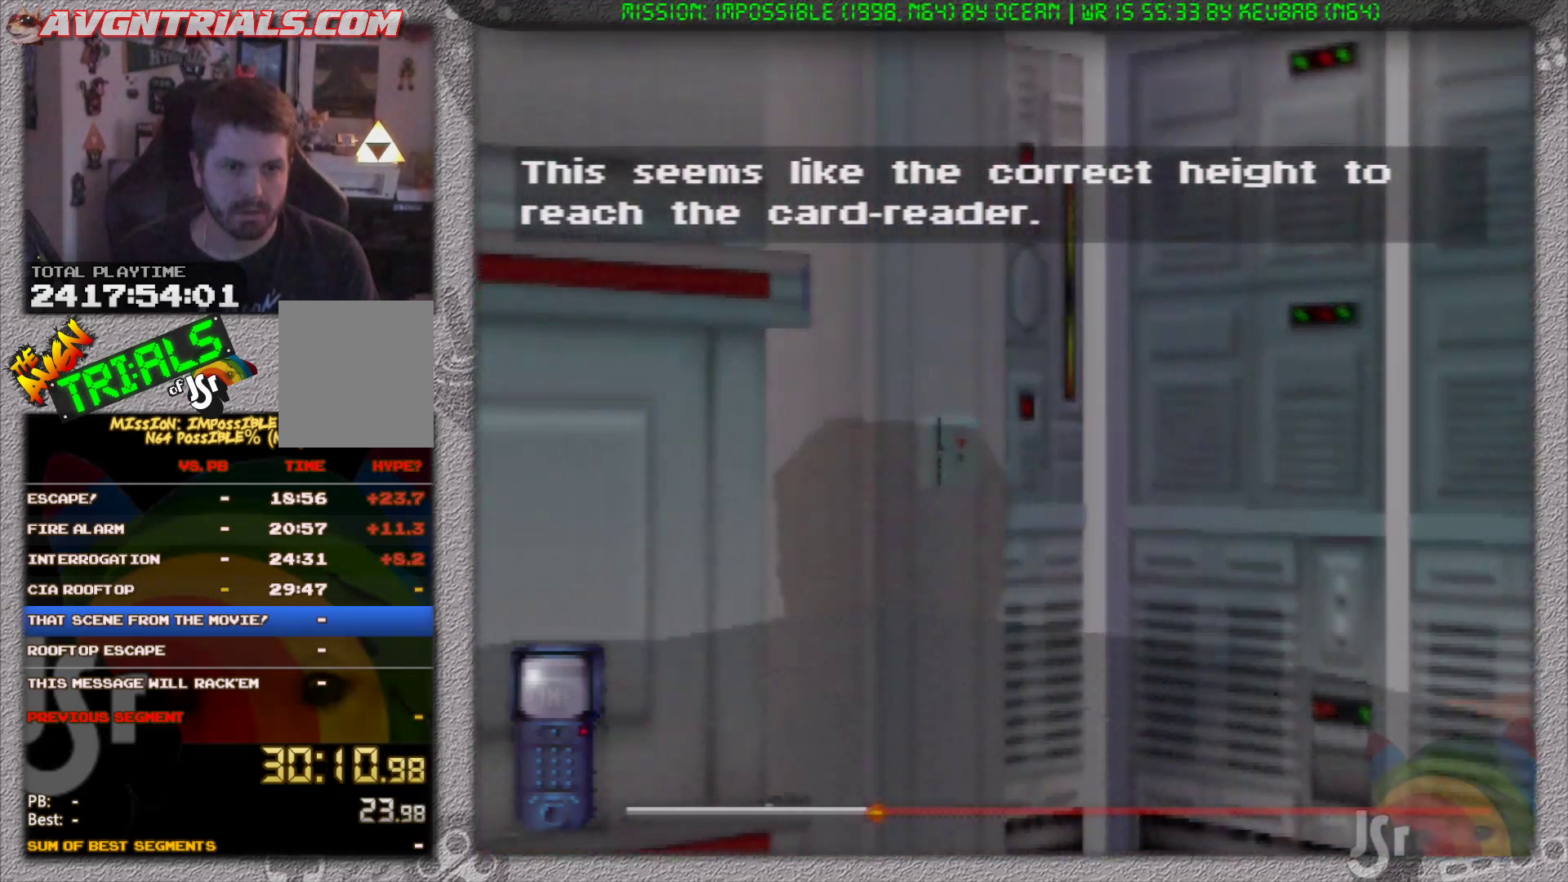
{"buttons": ["R1"], "left_stick": "center", "events": [[100, "left_stick", "right"], [183, "left_stick", "center"]]}